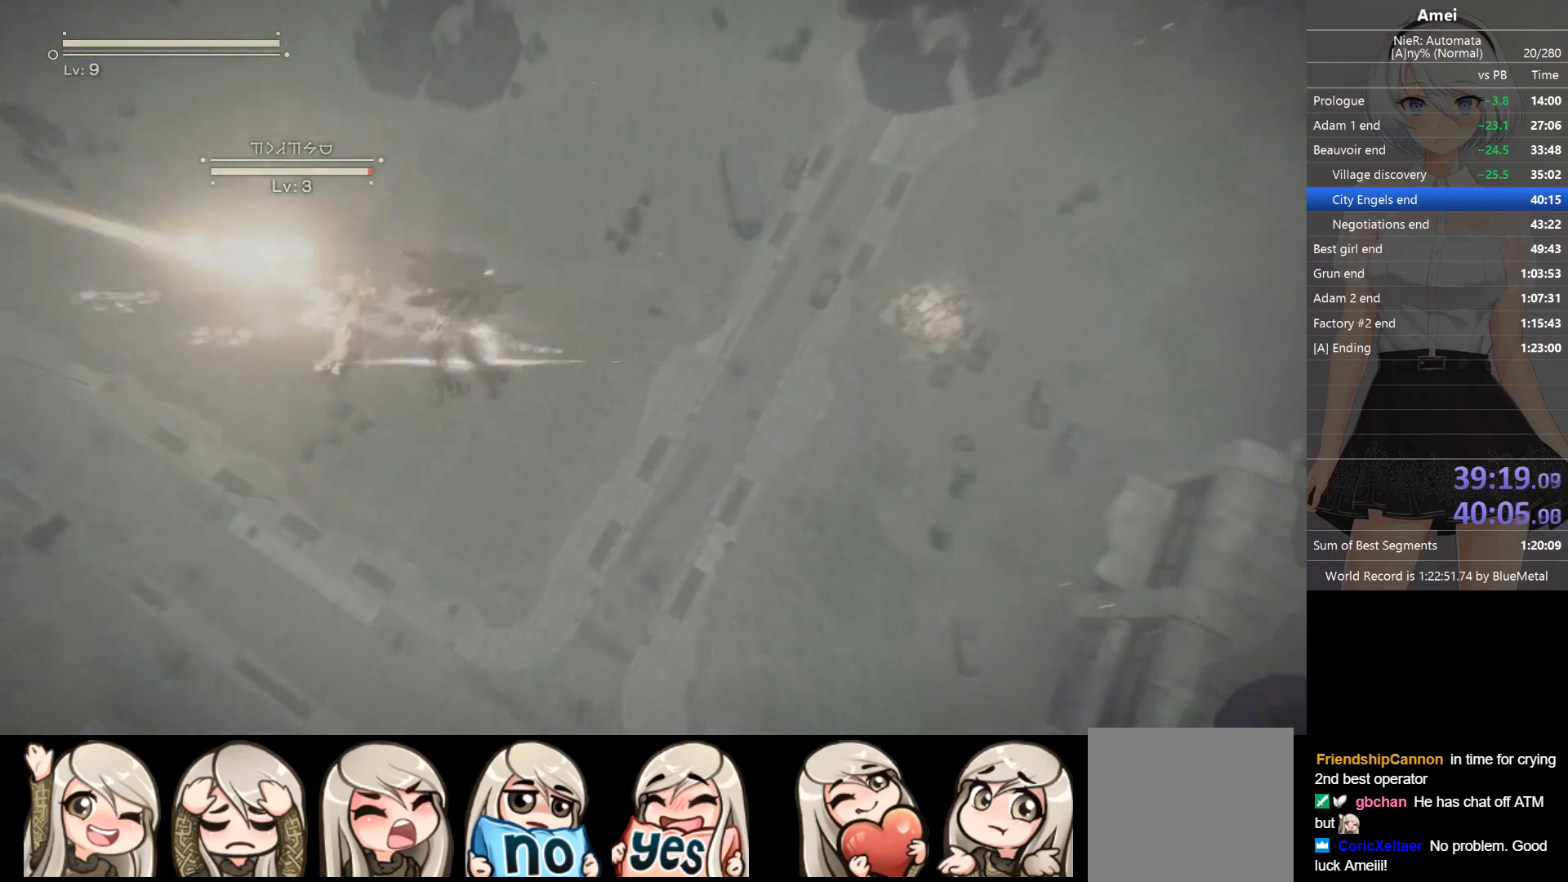
Gameplay with a controller (Xbox layout); each line is a JSON object with the inputs held at the frame after it. "events" lists button and stick changes between this image and that frame as [ms after this image, input, new state], when the widget could be followed in between.
{"buttons": ["L1"], "left_stick": "center", "right_stick": "center", "events": []}
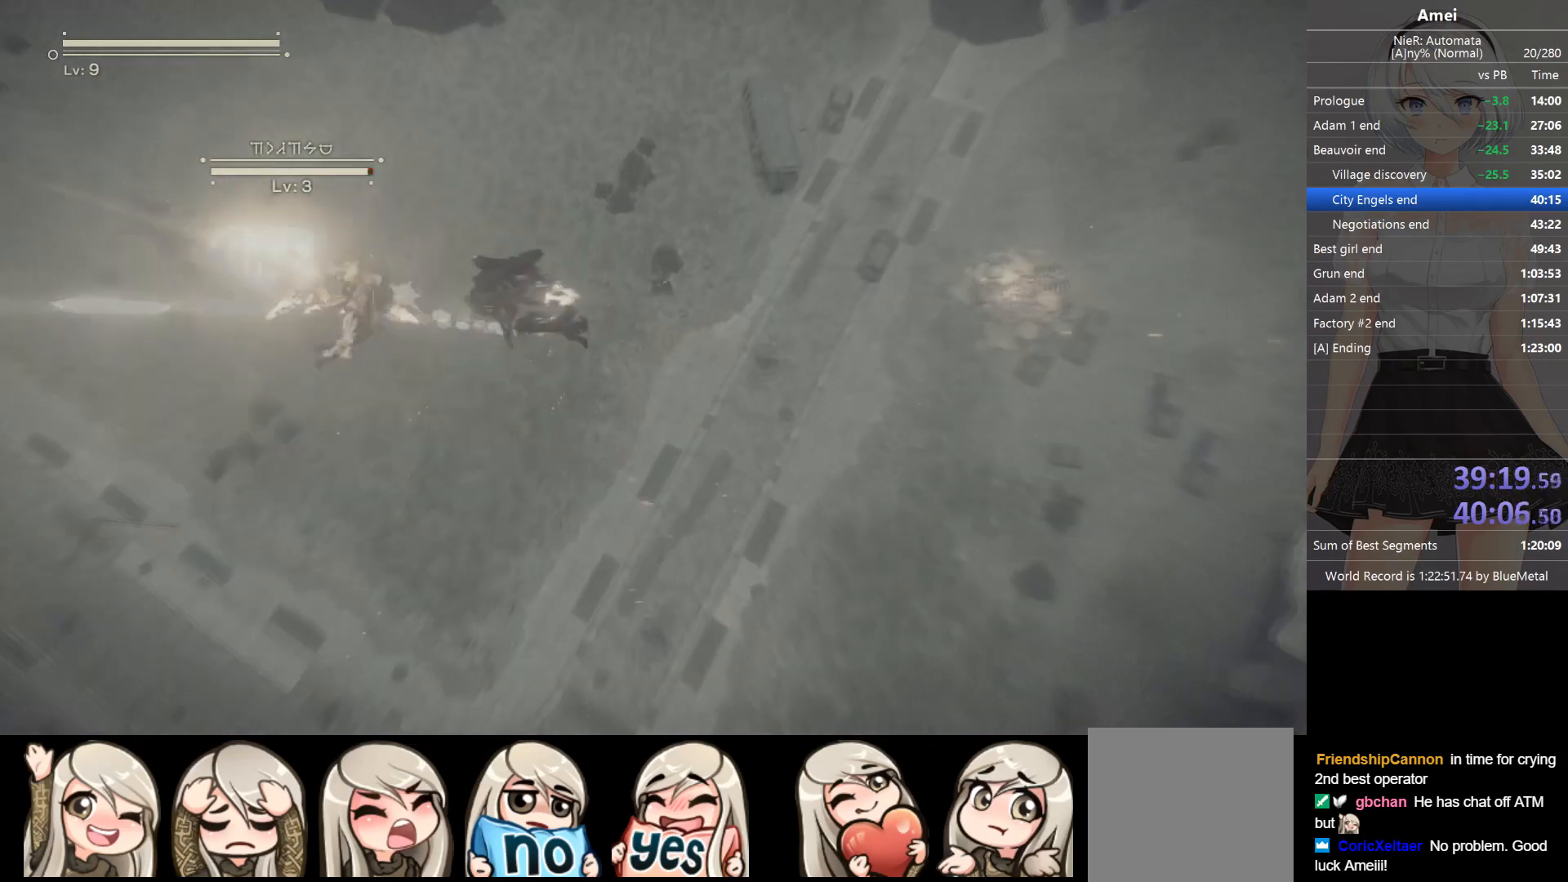
{"buttons": ["L1"], "left_stick": "center", "right_stick": "center", "events": []}
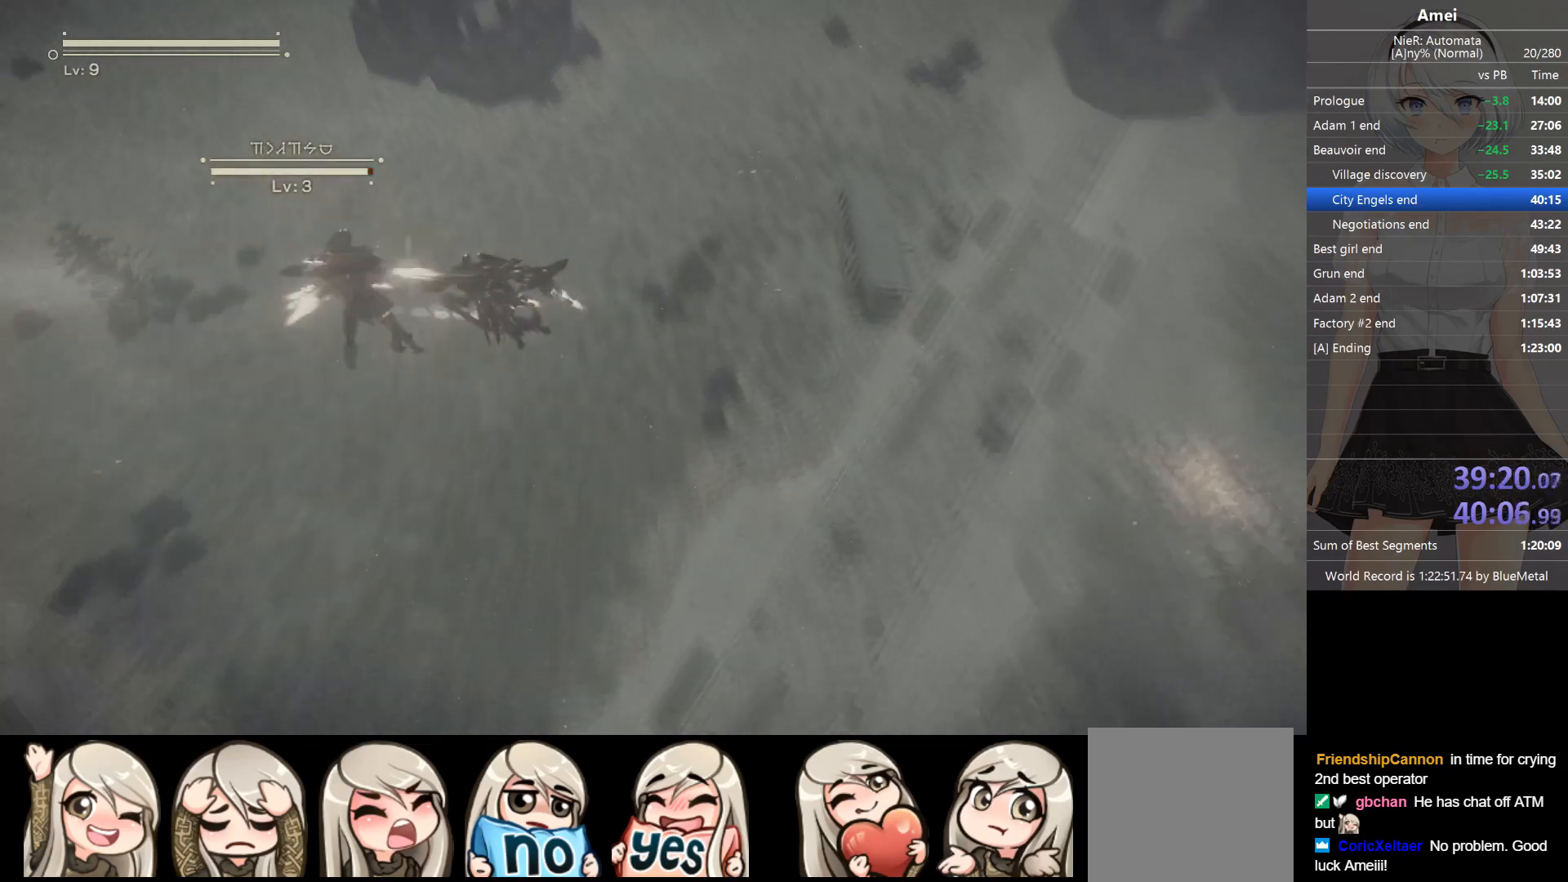
{"buttons": ["L1"], "left_stick": "center", "right_stick": "center", "events": [[300, "left_stick", "right"], [400, "left_stick", "up-right"], [500, "left_stick", "center"]]}
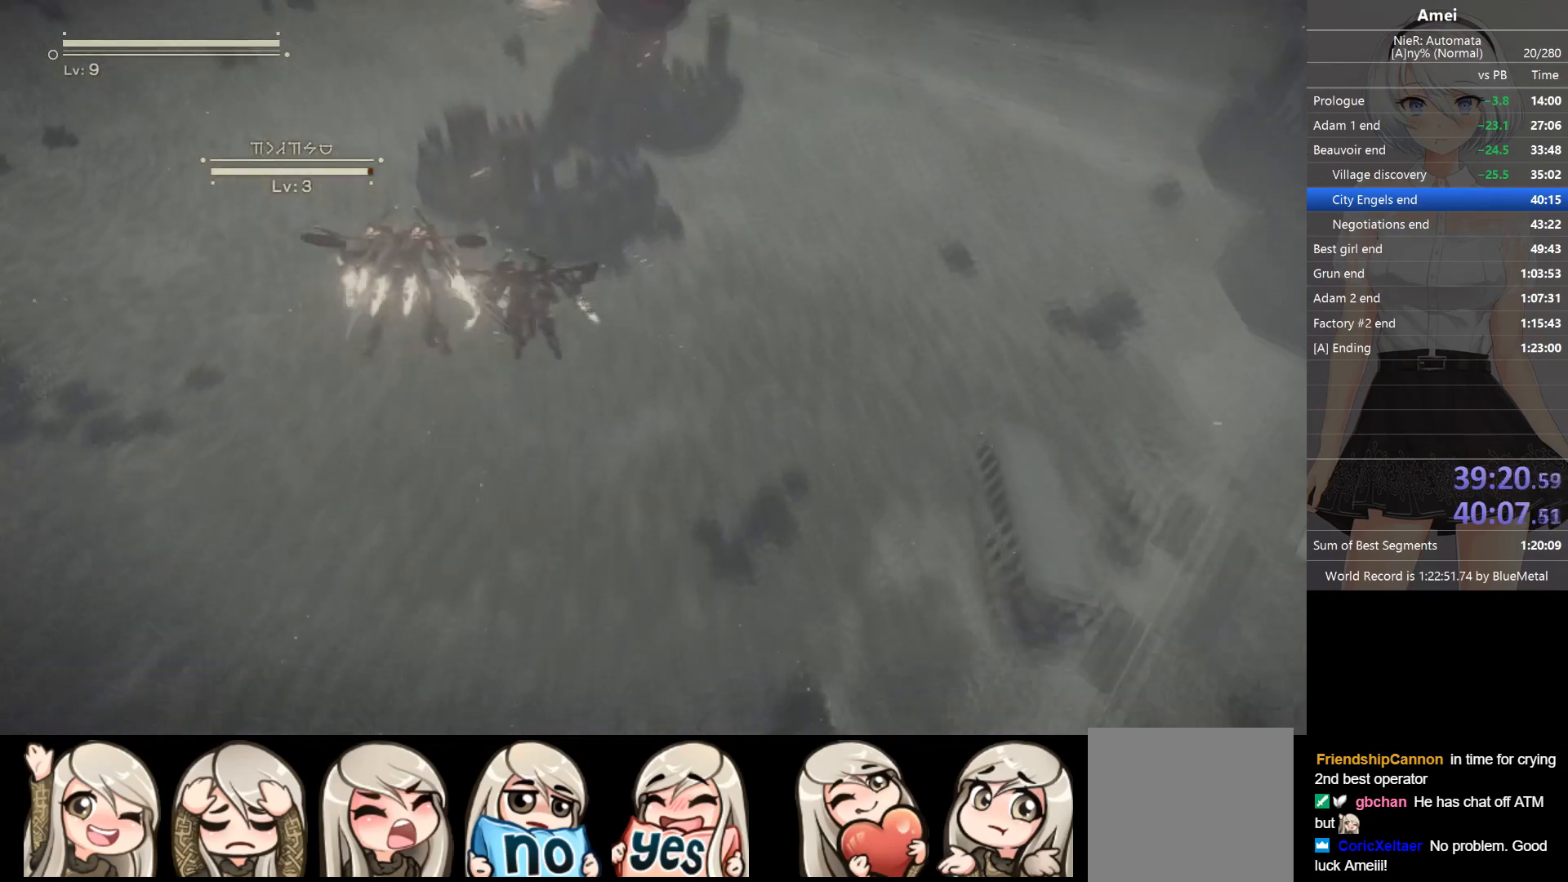
{"buttons": ["L1"], "left_stick": "center", "right_stick": "center", "events": []}
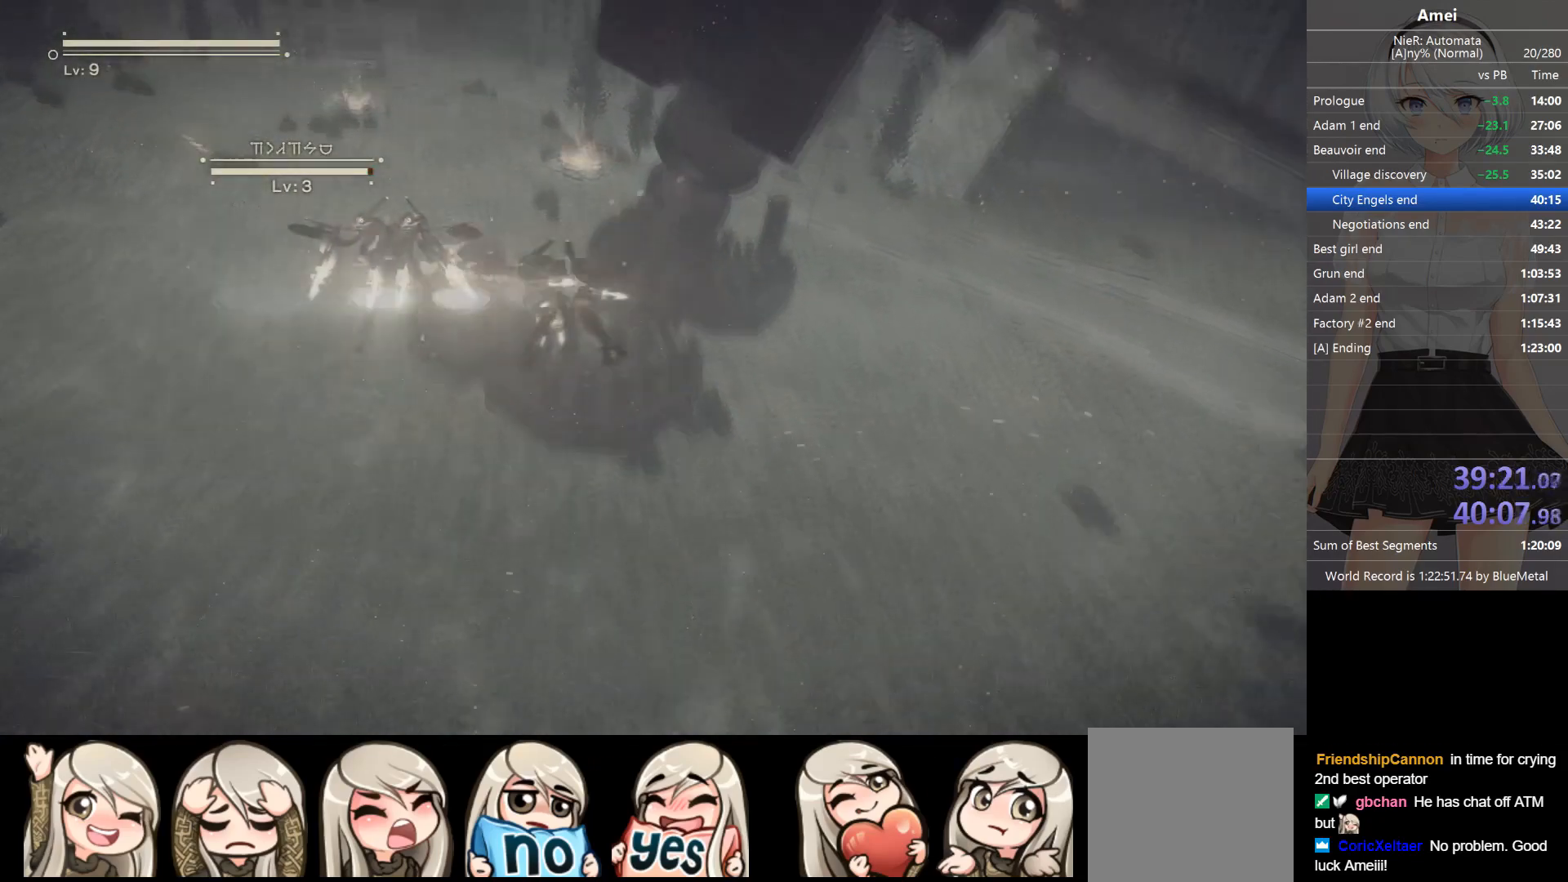
{"buttons": ["L1"], "left_stick": "center", "right_stick": "center", "events": []}
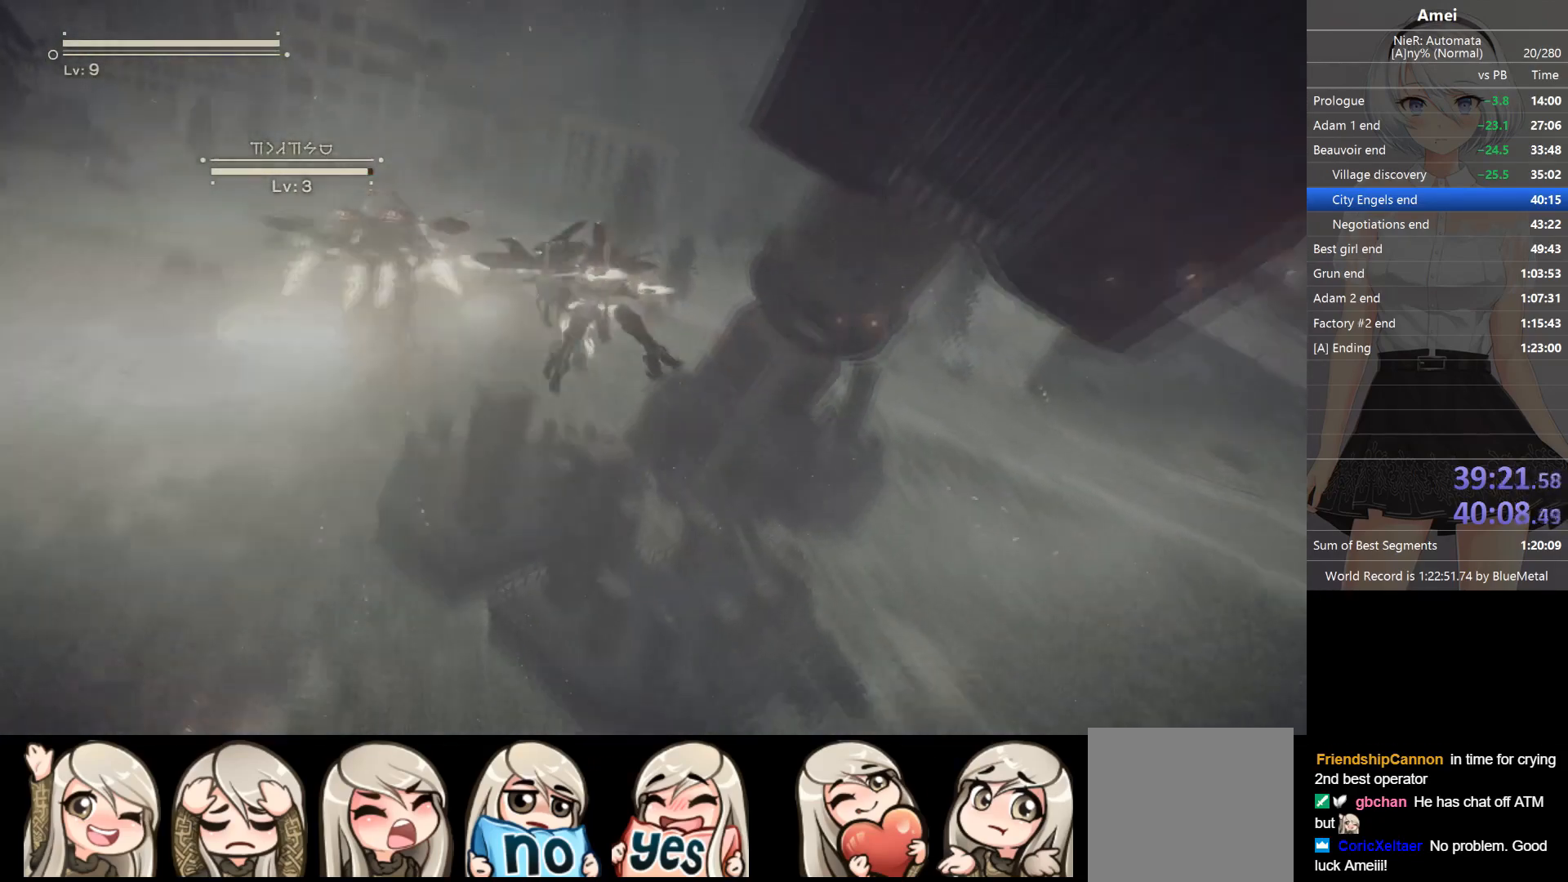
{"buttons": ["L1"], "left_stick": "up", "right_stick": "center", "events": [[467, "left_stick", "up"]]}
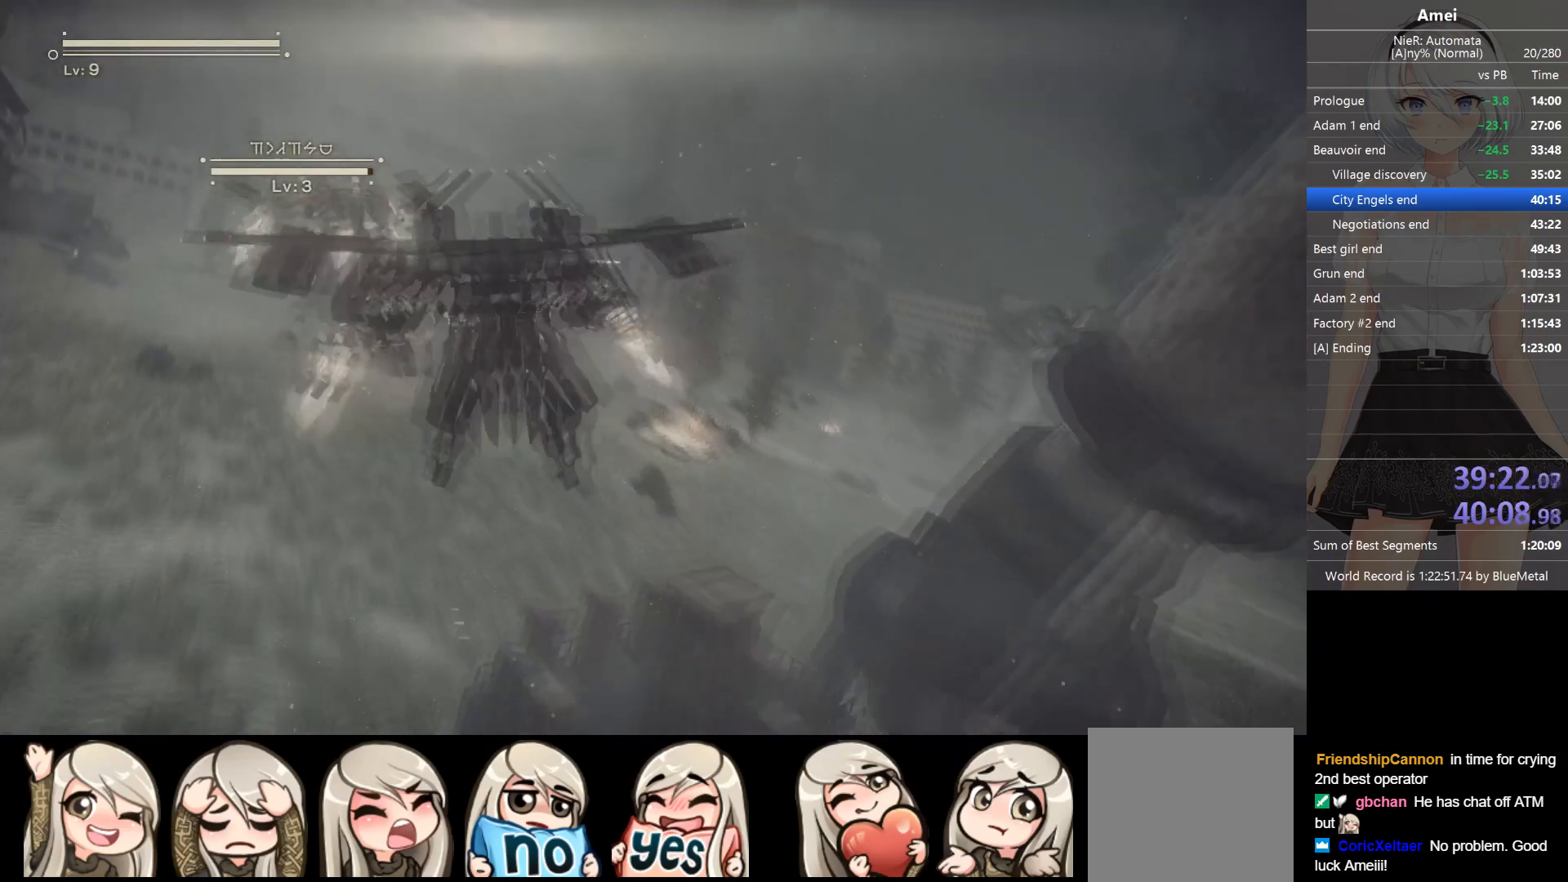
{"buttons": ["L1"], "left_stick": "center", "right_stick": "center", "events": [[166, "Y", "down"], [200, "left_stick", "center"], [267, "Y", "up"]]}
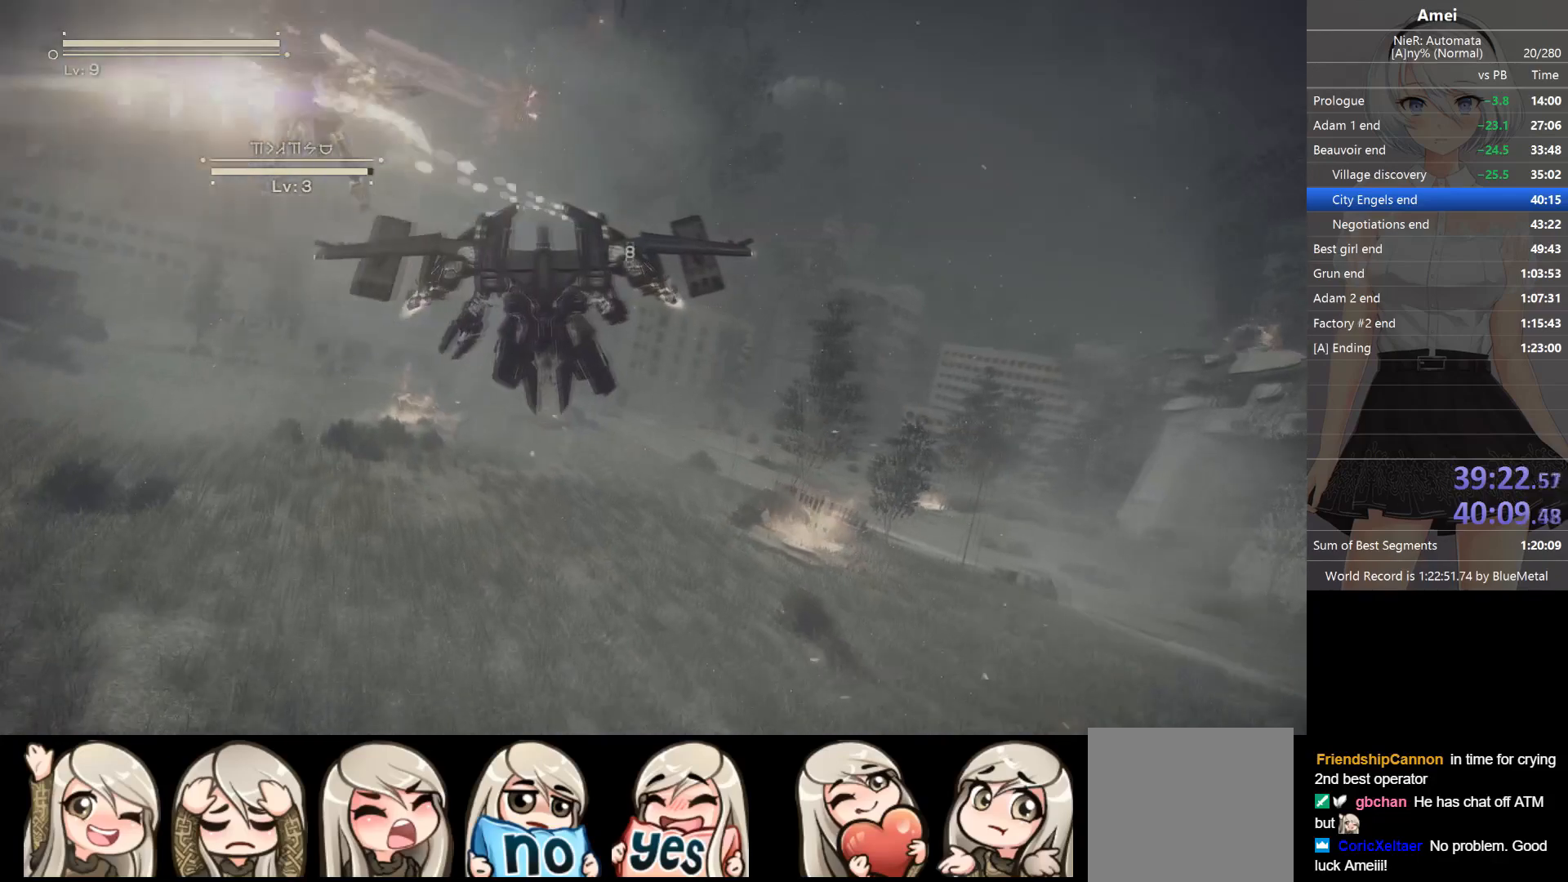
{"buttons": ["L1"], "left_stick": "center", "right_stick": "center", "events": [[267, "left_stick", "up"], [467, "left_stick", "center"]]}
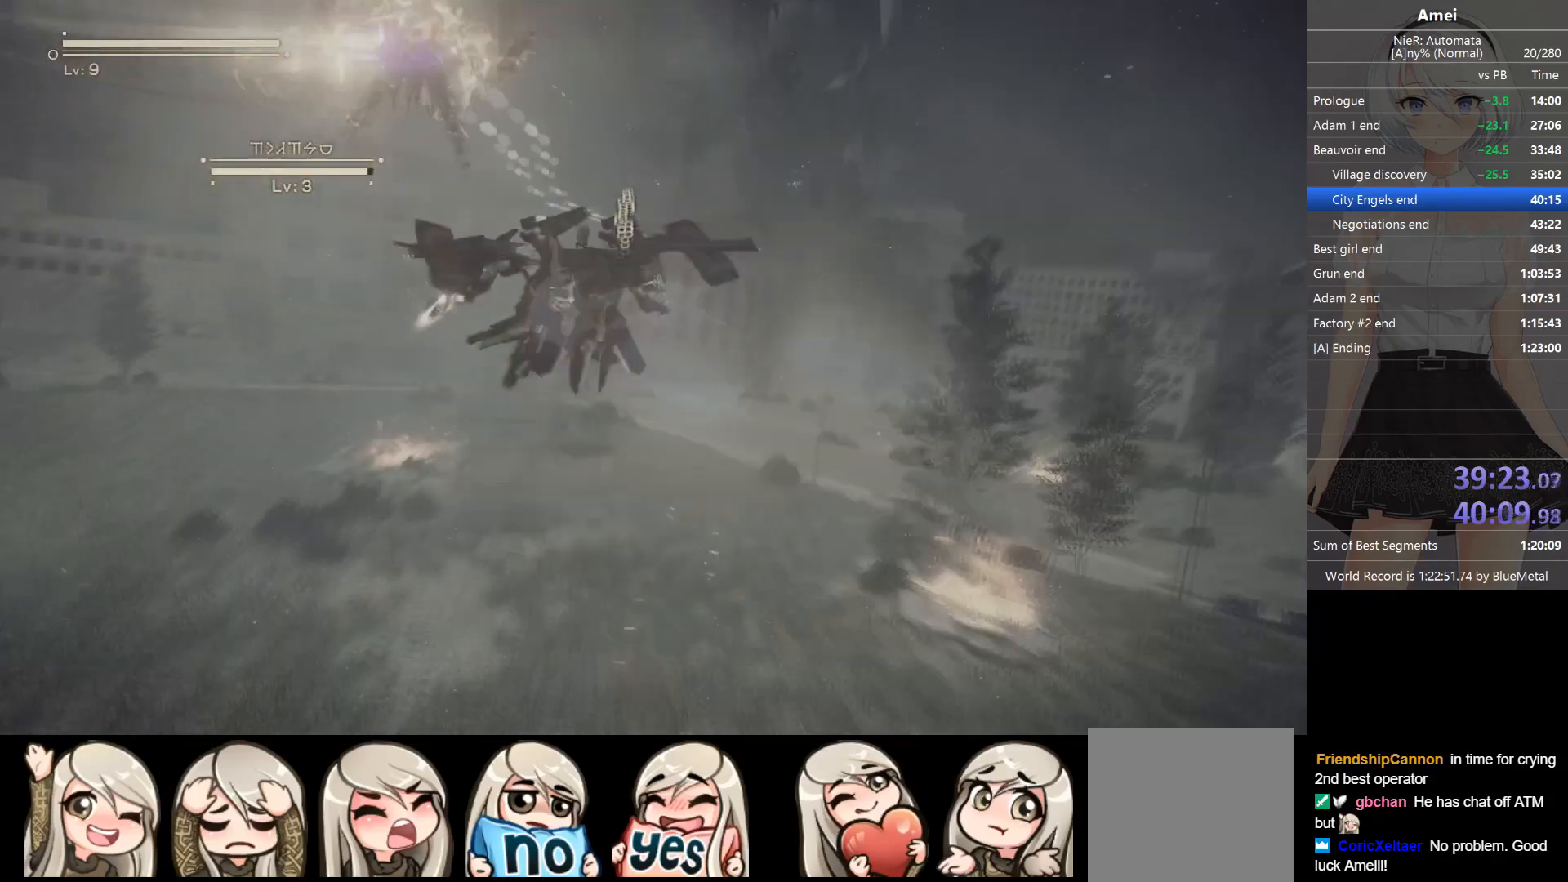
{"buttons": ["L1"], "left_stick": "center", "right_stick": "center", "events": []}
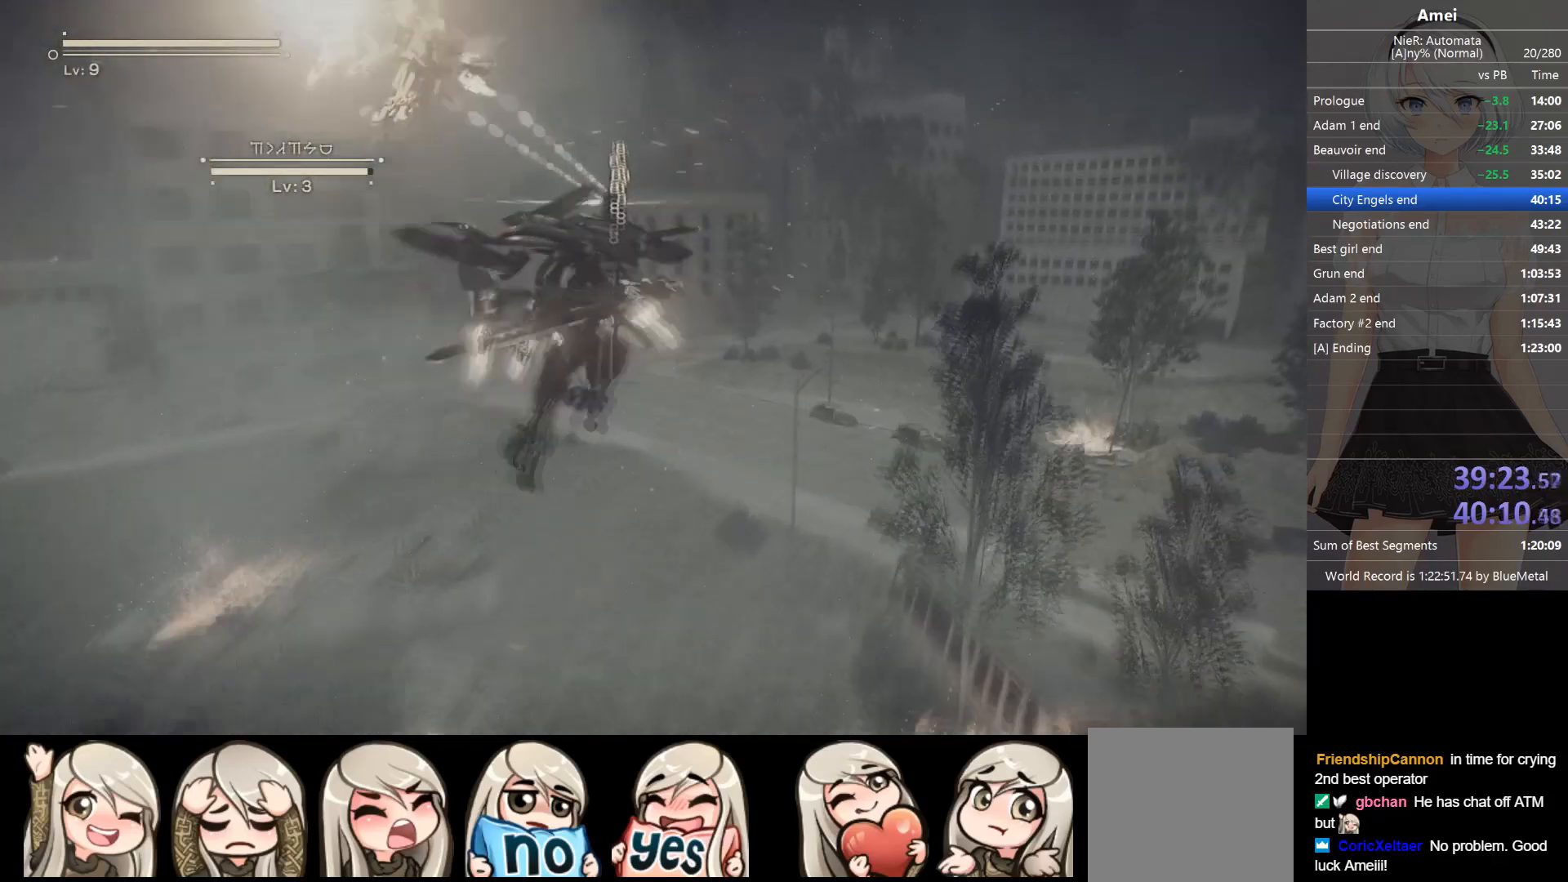
{"buttons": ["L1"], "left_stick": "center", "right_stick": "center", "events": []}
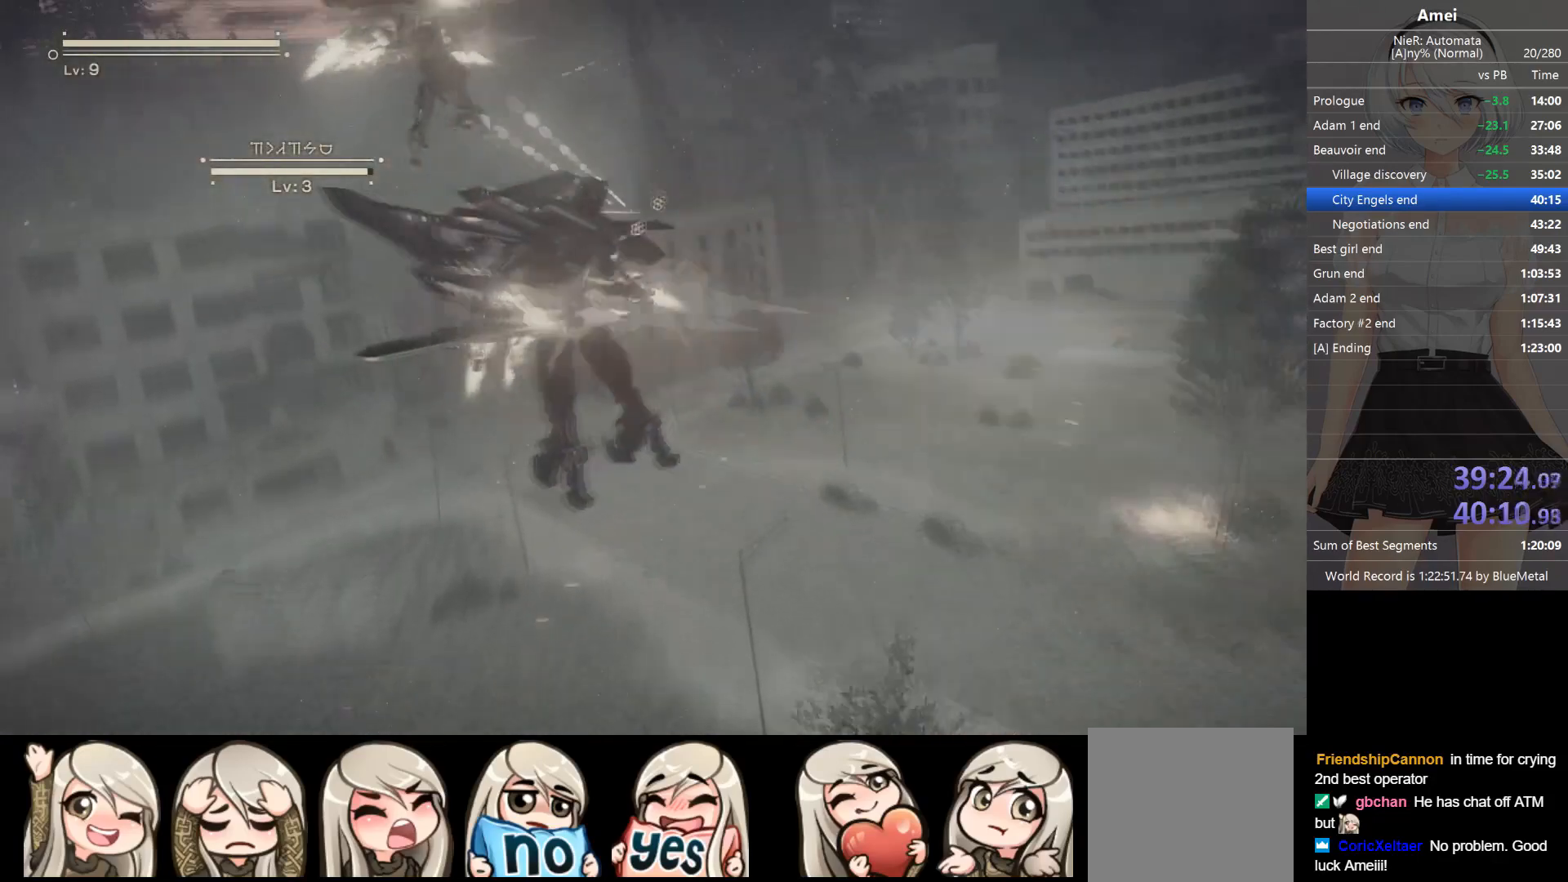
{"buttons": ["L1"], "left_stick": "center", "right_stick": "center", "events": []}
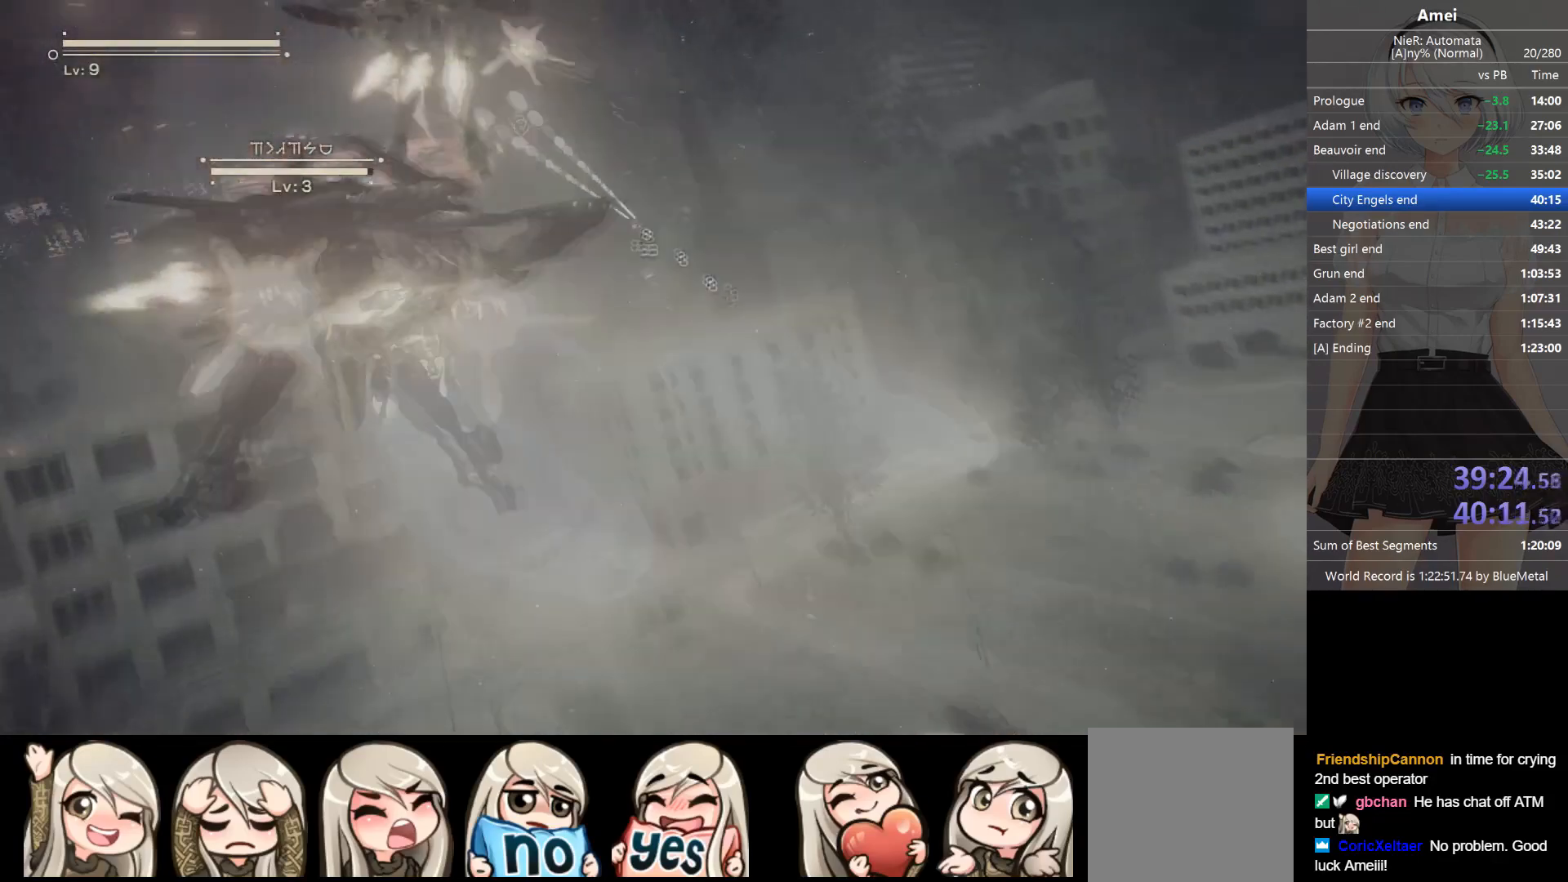
{"buttons": ["L1"], "left_stick": "center", "right_stick": "center", "events": []}
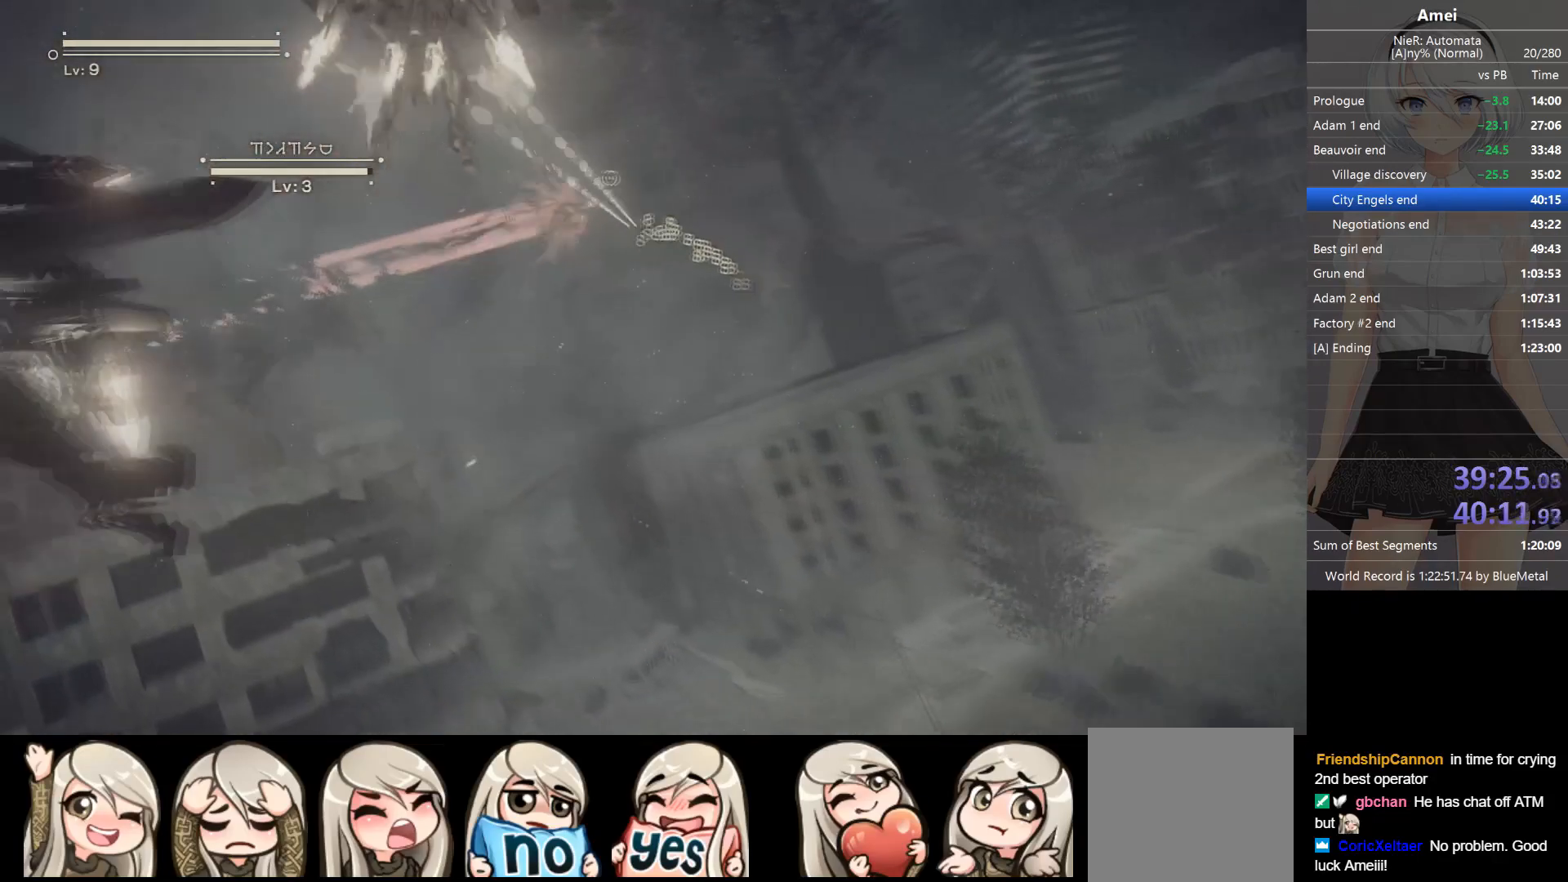
{"buttons": ["L1"], "left_stick": "center", "right_stick": "center", "events": []}
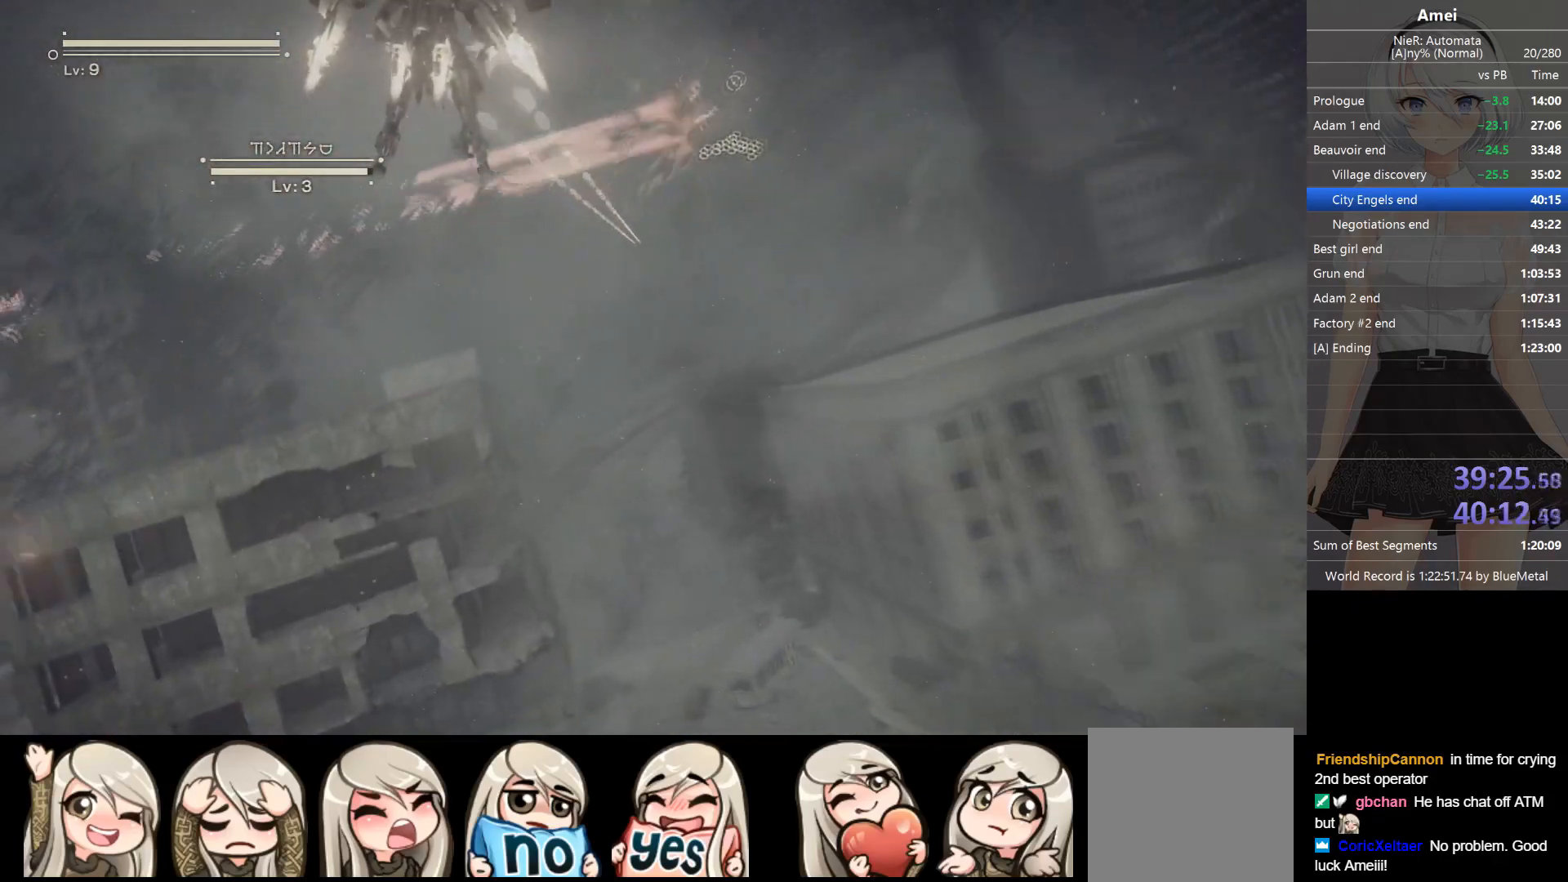
{"buttons": ["L1"], "left_stick": "center", "right_stick": "center", "events": []}
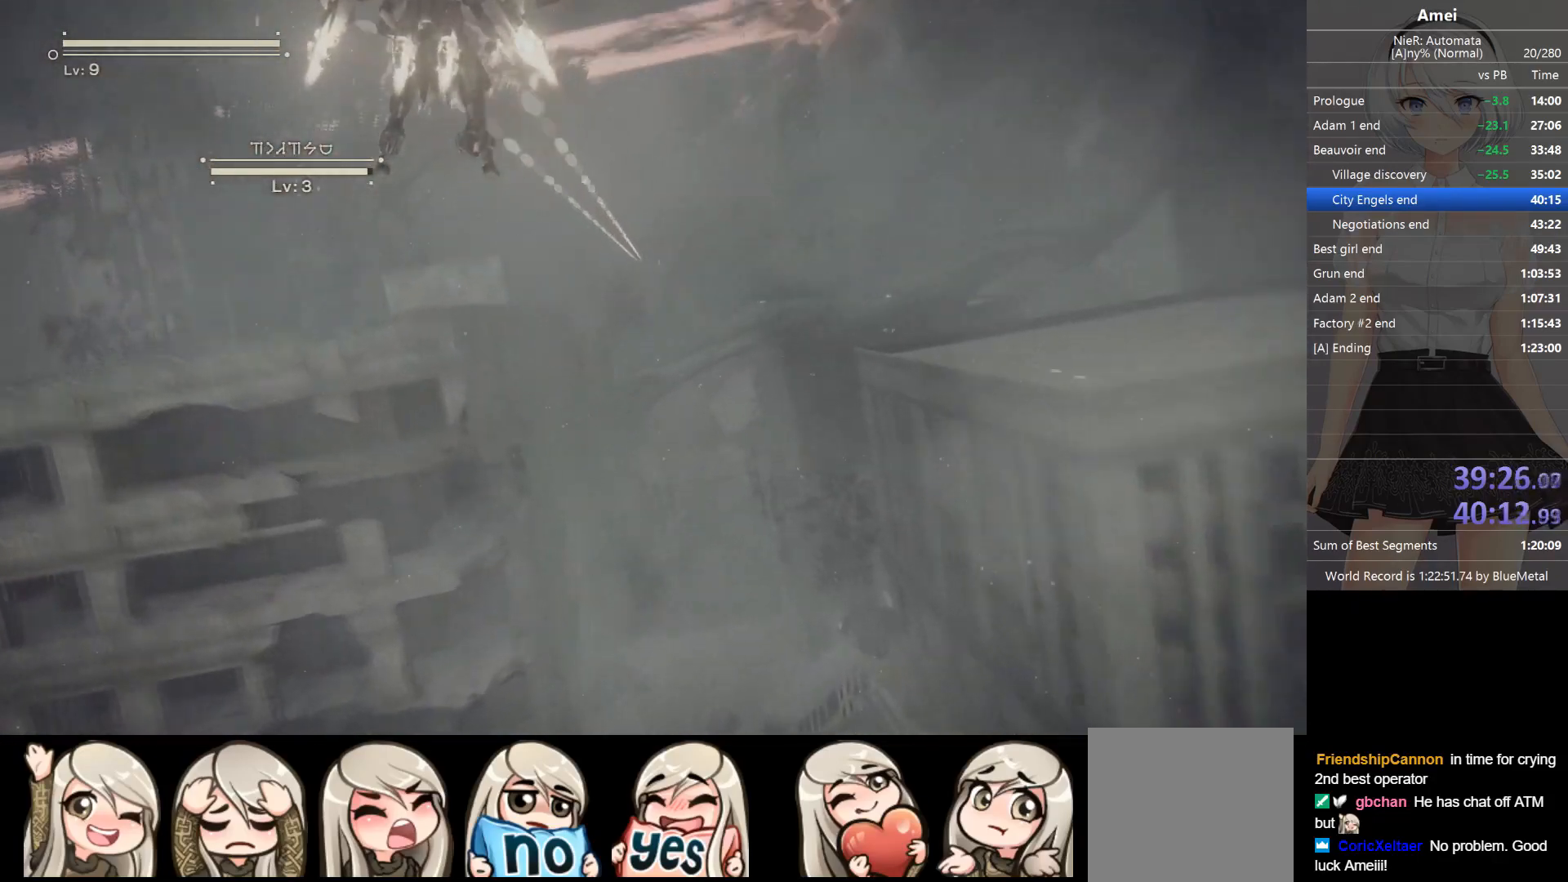
{"buttons": ["L1"], "left_stick": "center", "right_stick": "center", "events": []}
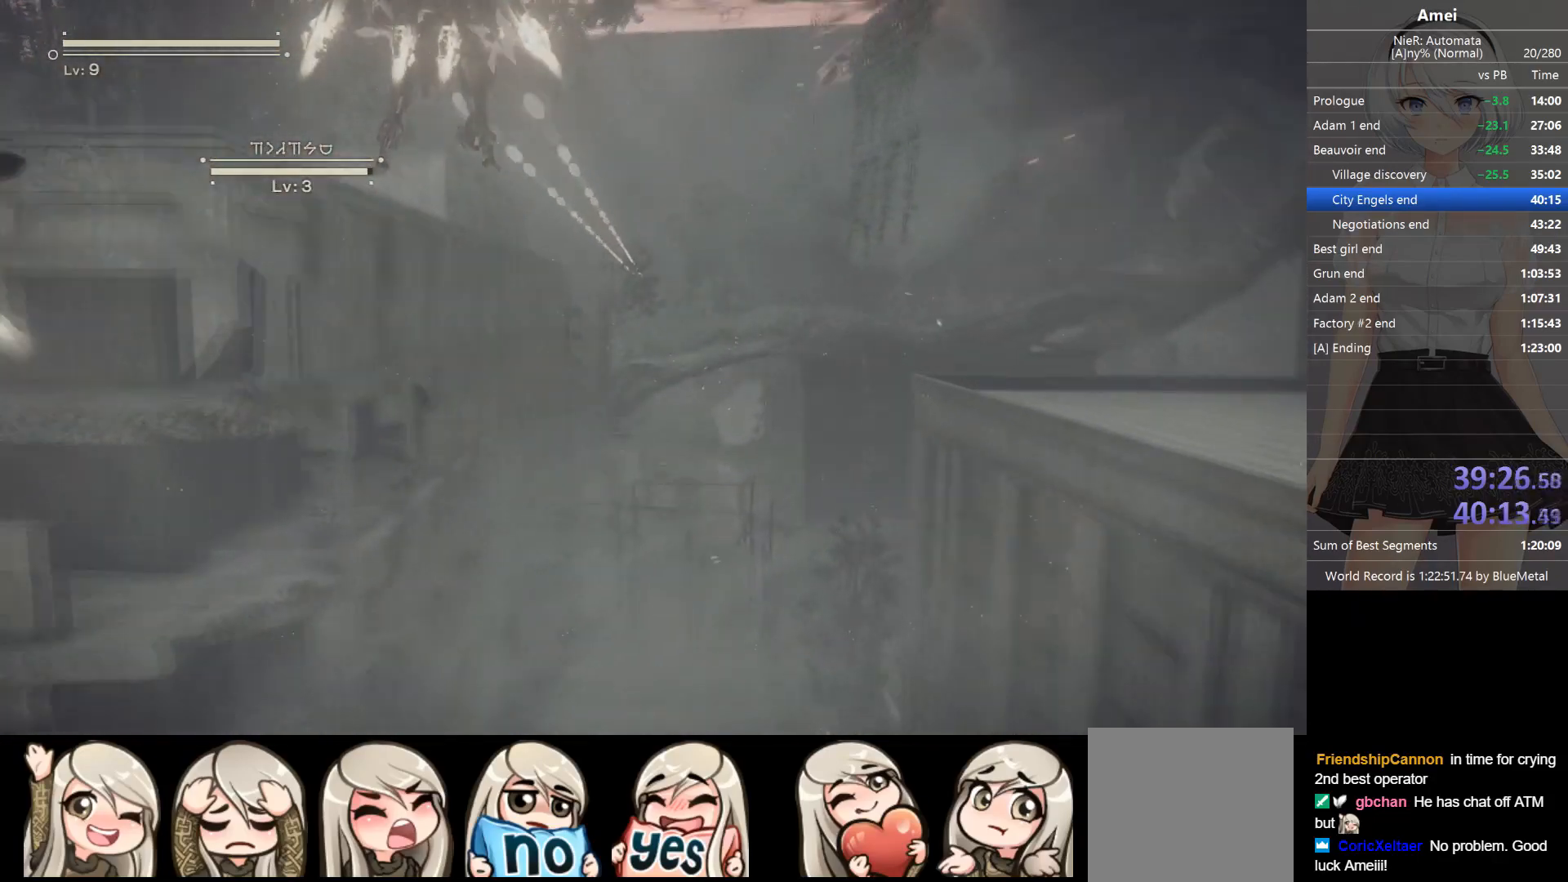
{"buttons": ["L1"], "left_stick": "center", "right_stick": "center", "events": []}
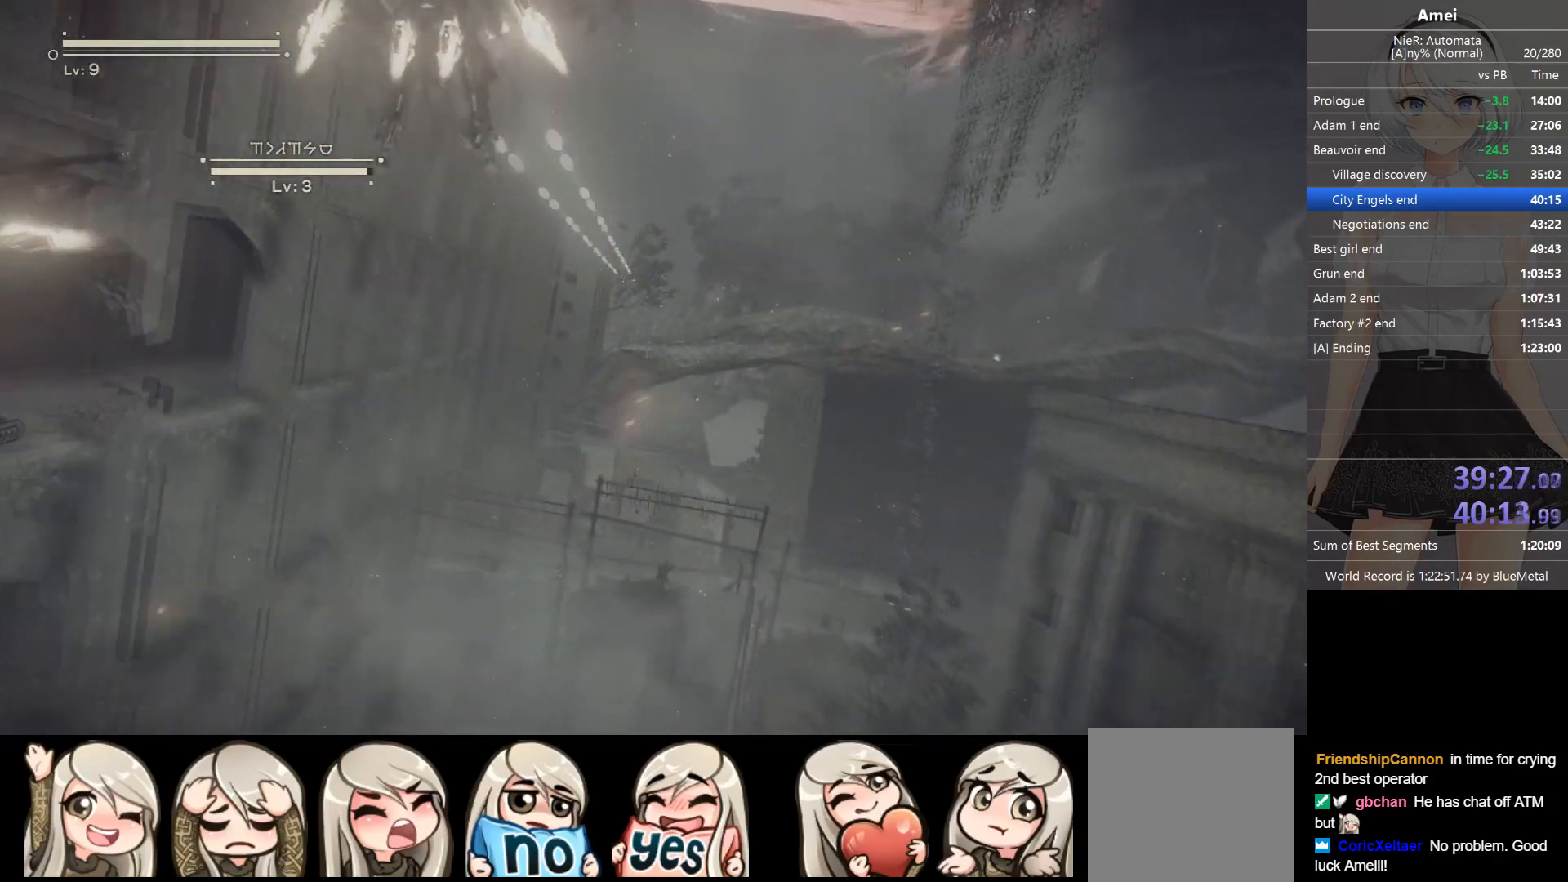
{"buttons": ["L1"], "left_stick": "center", "right_stick": "center", "events": []}
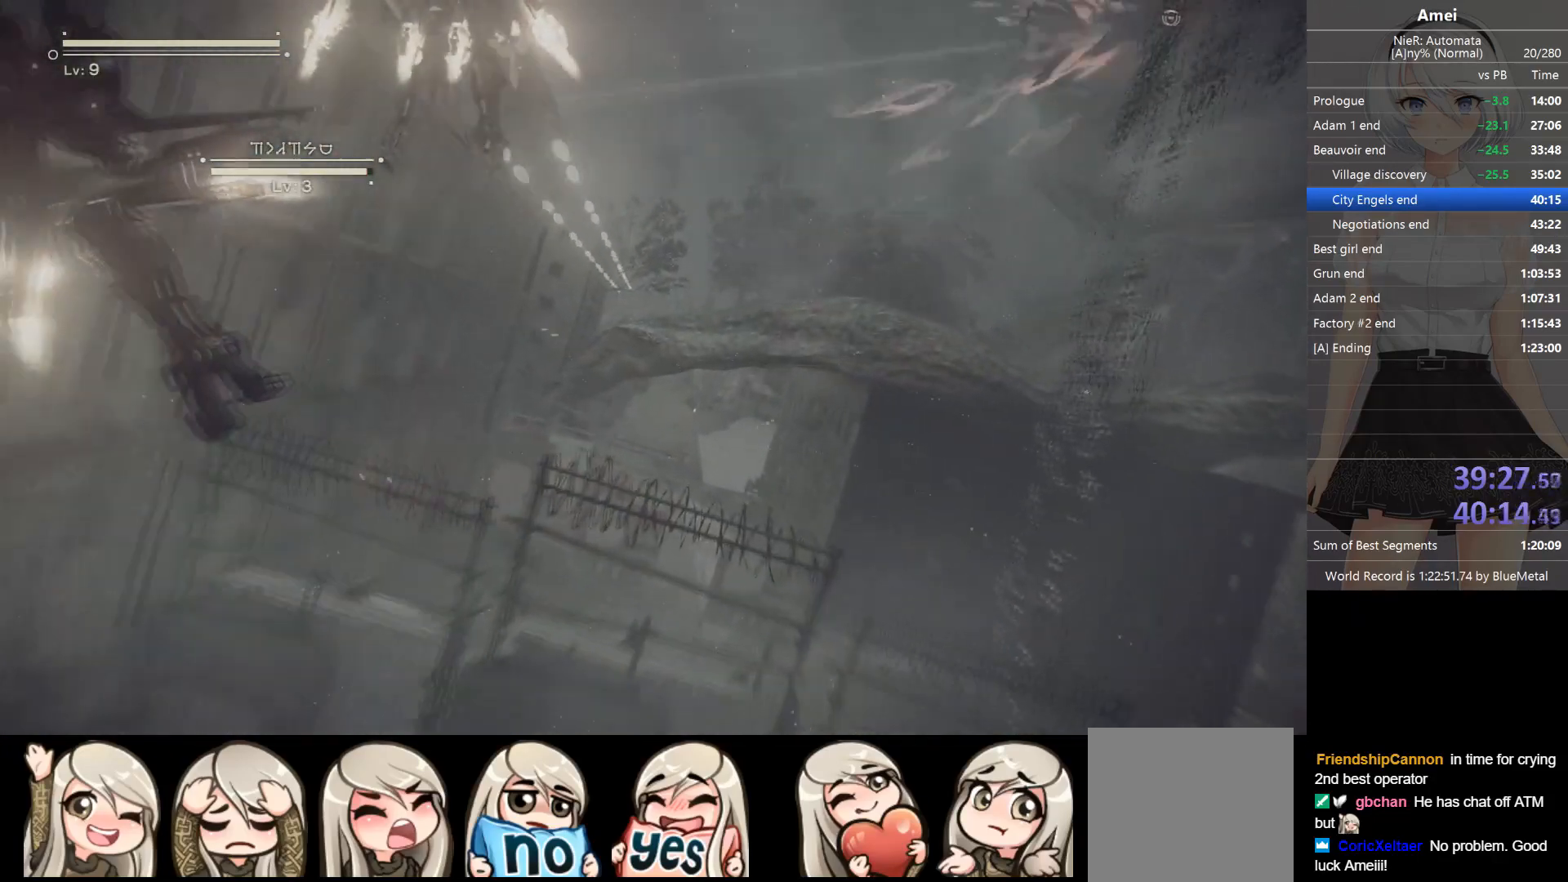
{"buttons": ["L1"], "left_stick": "center", "right_stick": "center", "events": []}
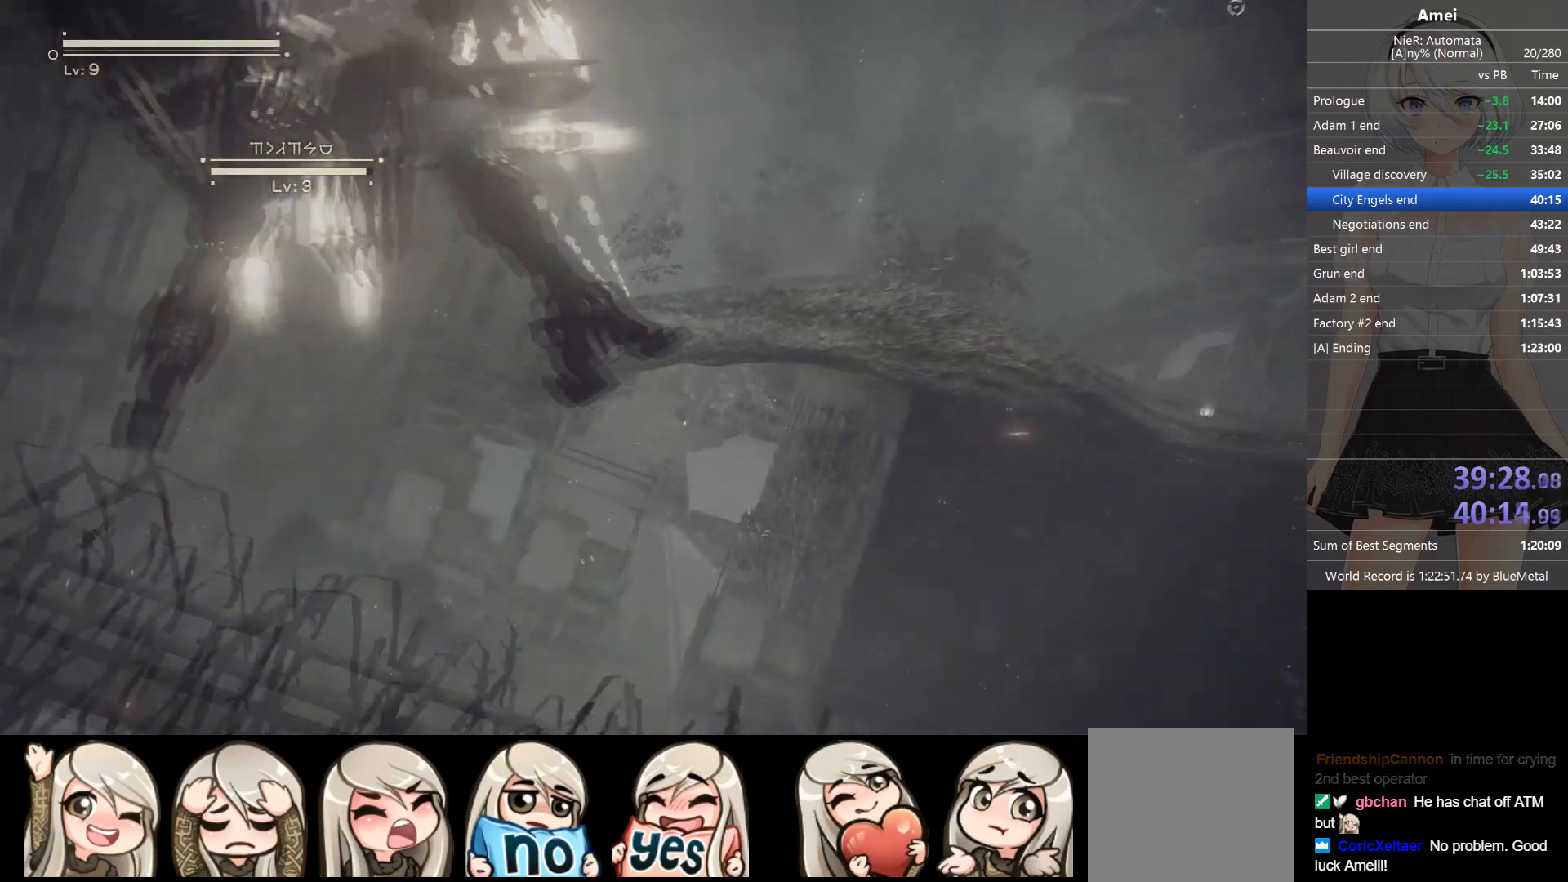
{"buttons": ["L1"], "left_stick": "center", "right_stick": "center", "events": []}
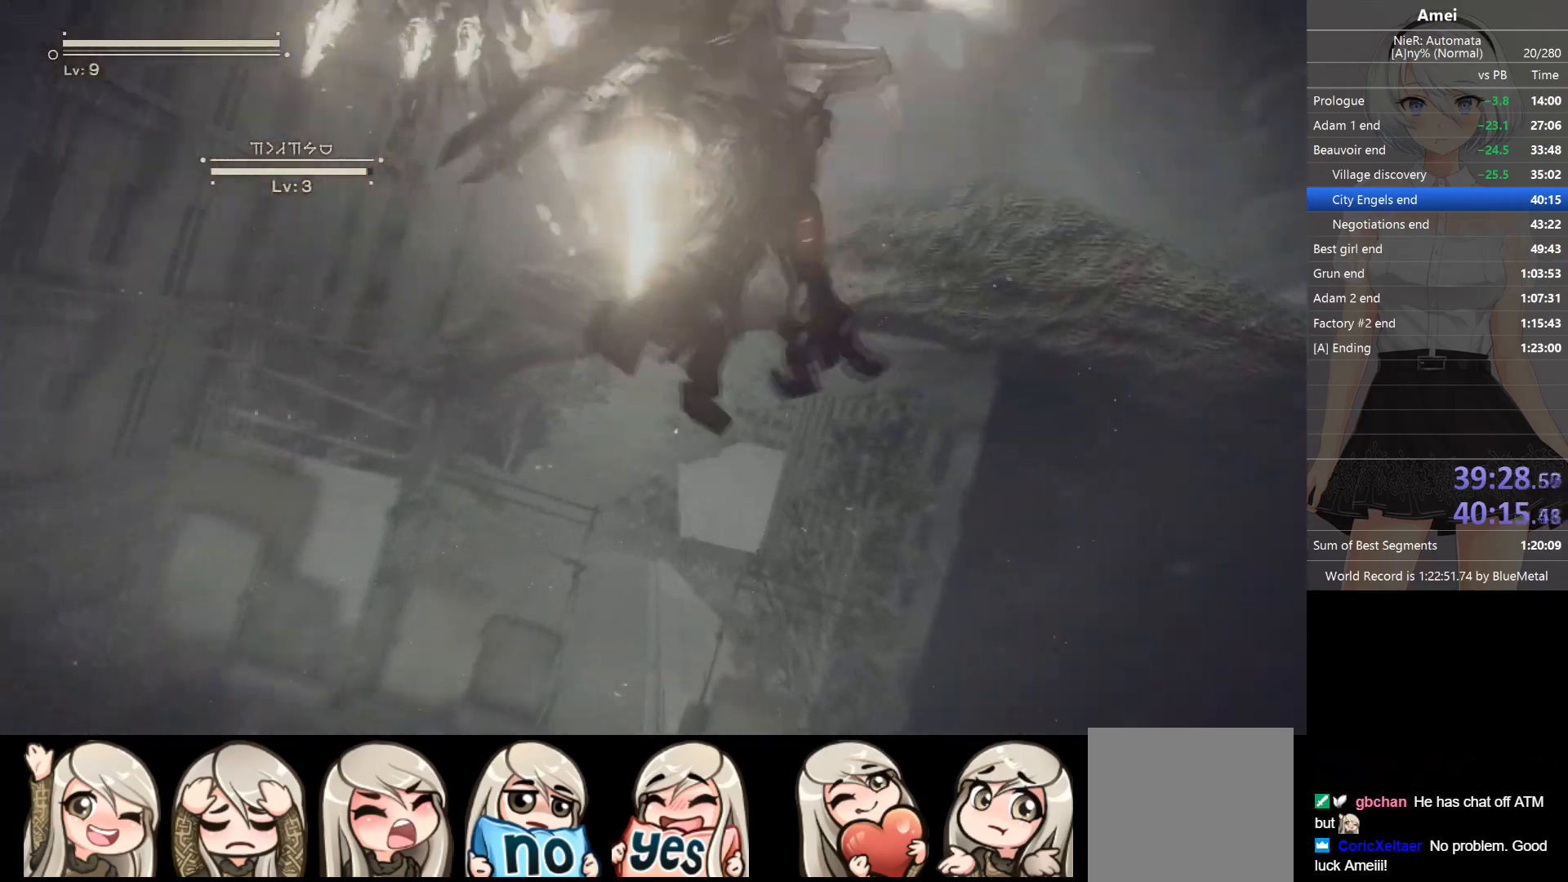
{"buttons": ["L1"], "left_stick": "center", "right_stick": "center", "events": [[234, "left_stick", "left"], [334, "left_stick", "center"]]}
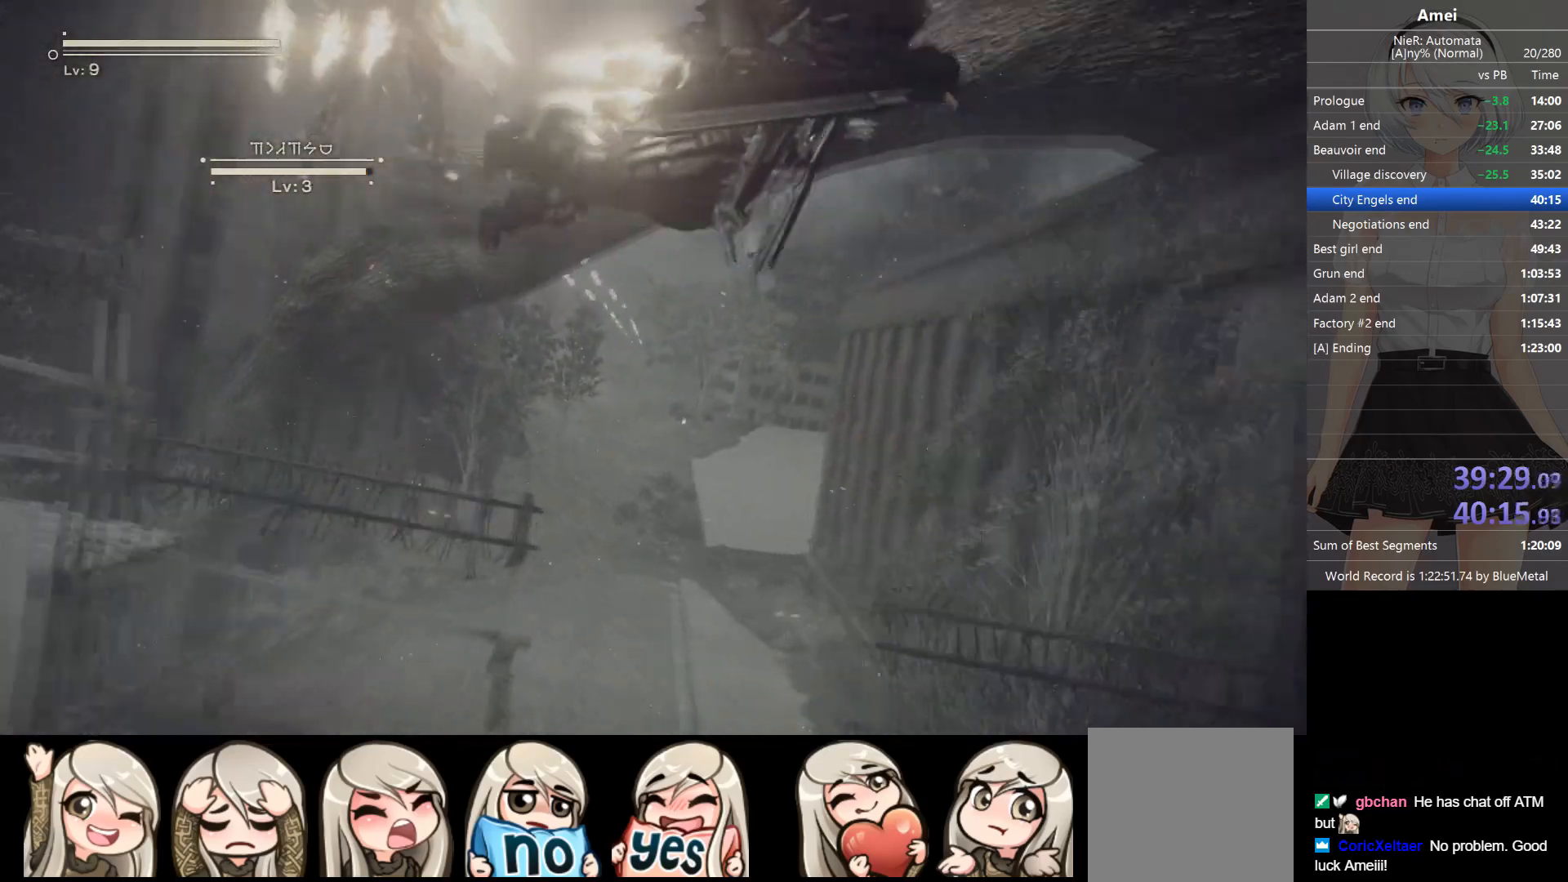
{"buttons": ["L1"], "left_stick": "center", "right_stick": "center", "events": []}
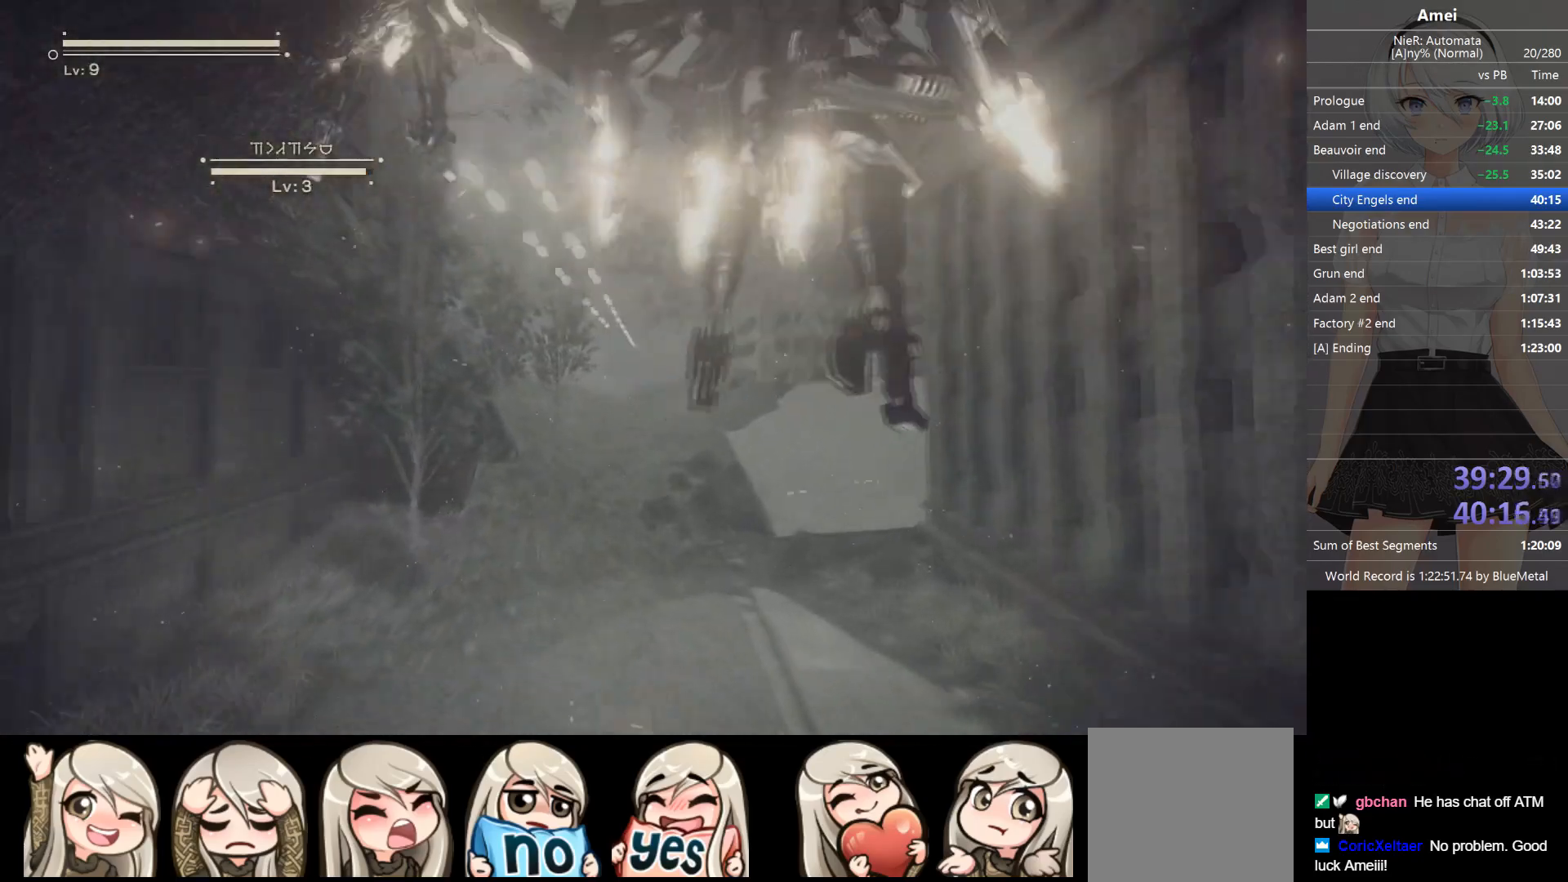
{"buttons": ["L1"], "left_stick": "center", "right_stick": "center", "events": [[234, "left_stick", "up-right"], [300, "left_stick", "center"]]}
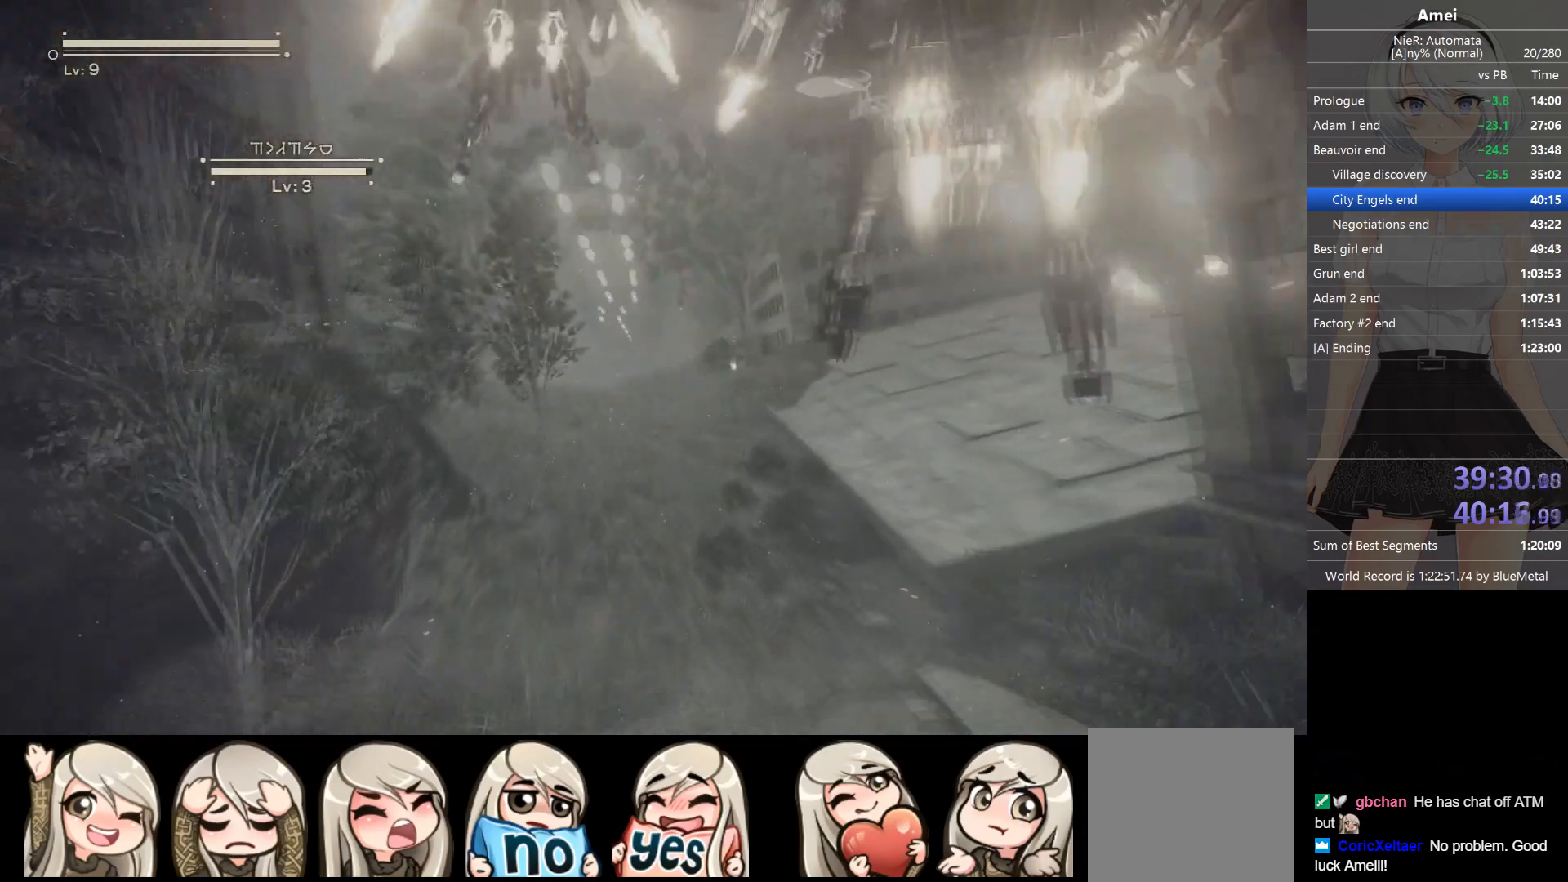
{"buttons": ["L1"], "left_stick": "center", "right_stick": "center", "events": []}
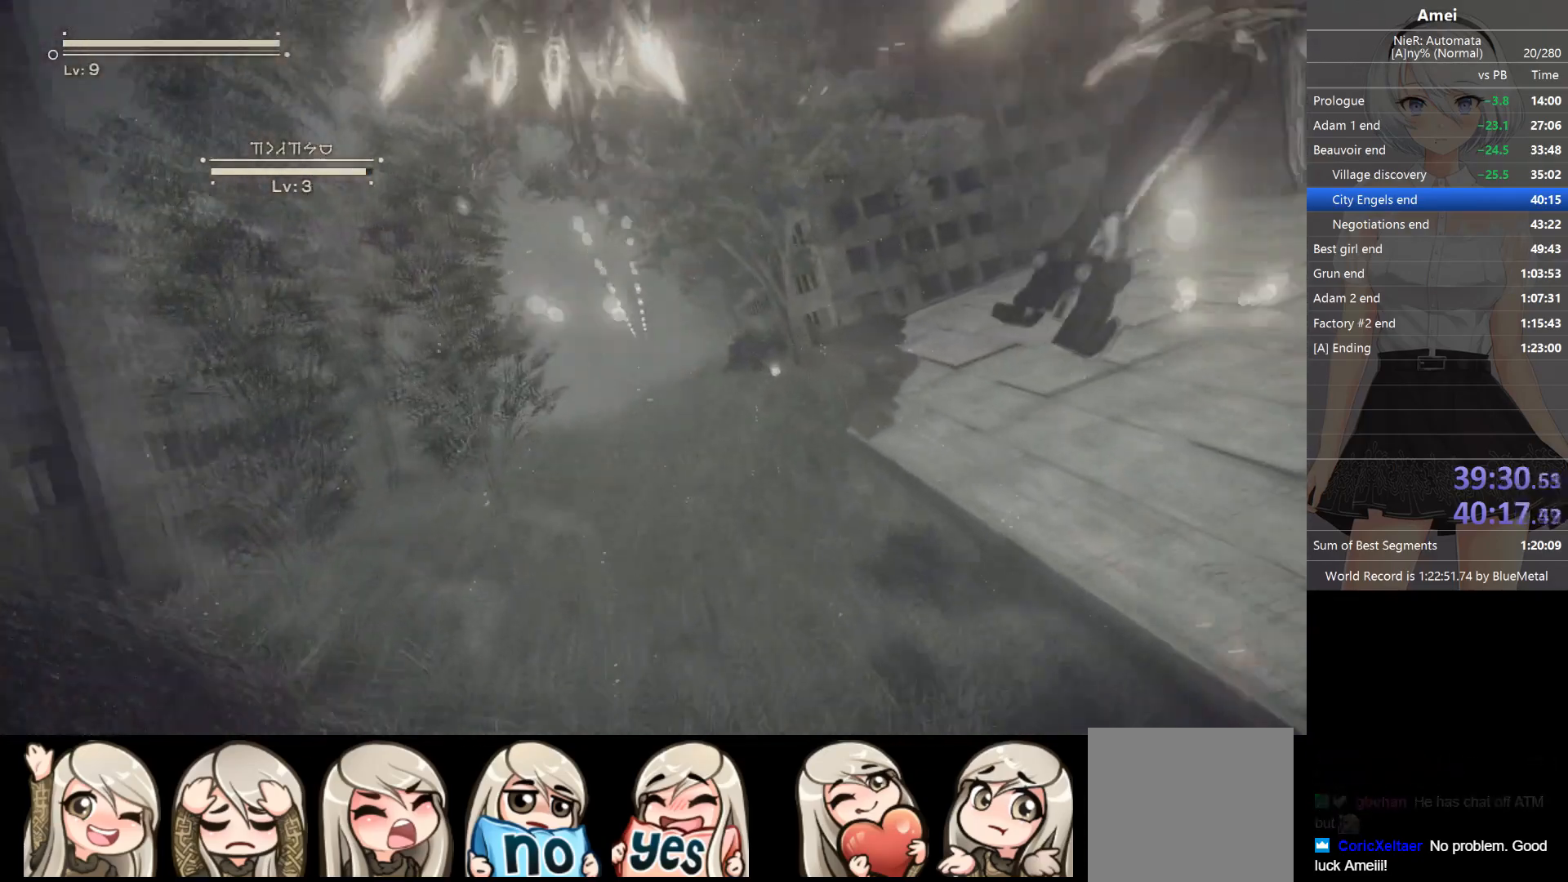
{"buttons": ["SELECT"], "left_stick": "center", "right_stick": "center", "events": [[400, "SELECT", "down"], [501, "L1", "up"]]}
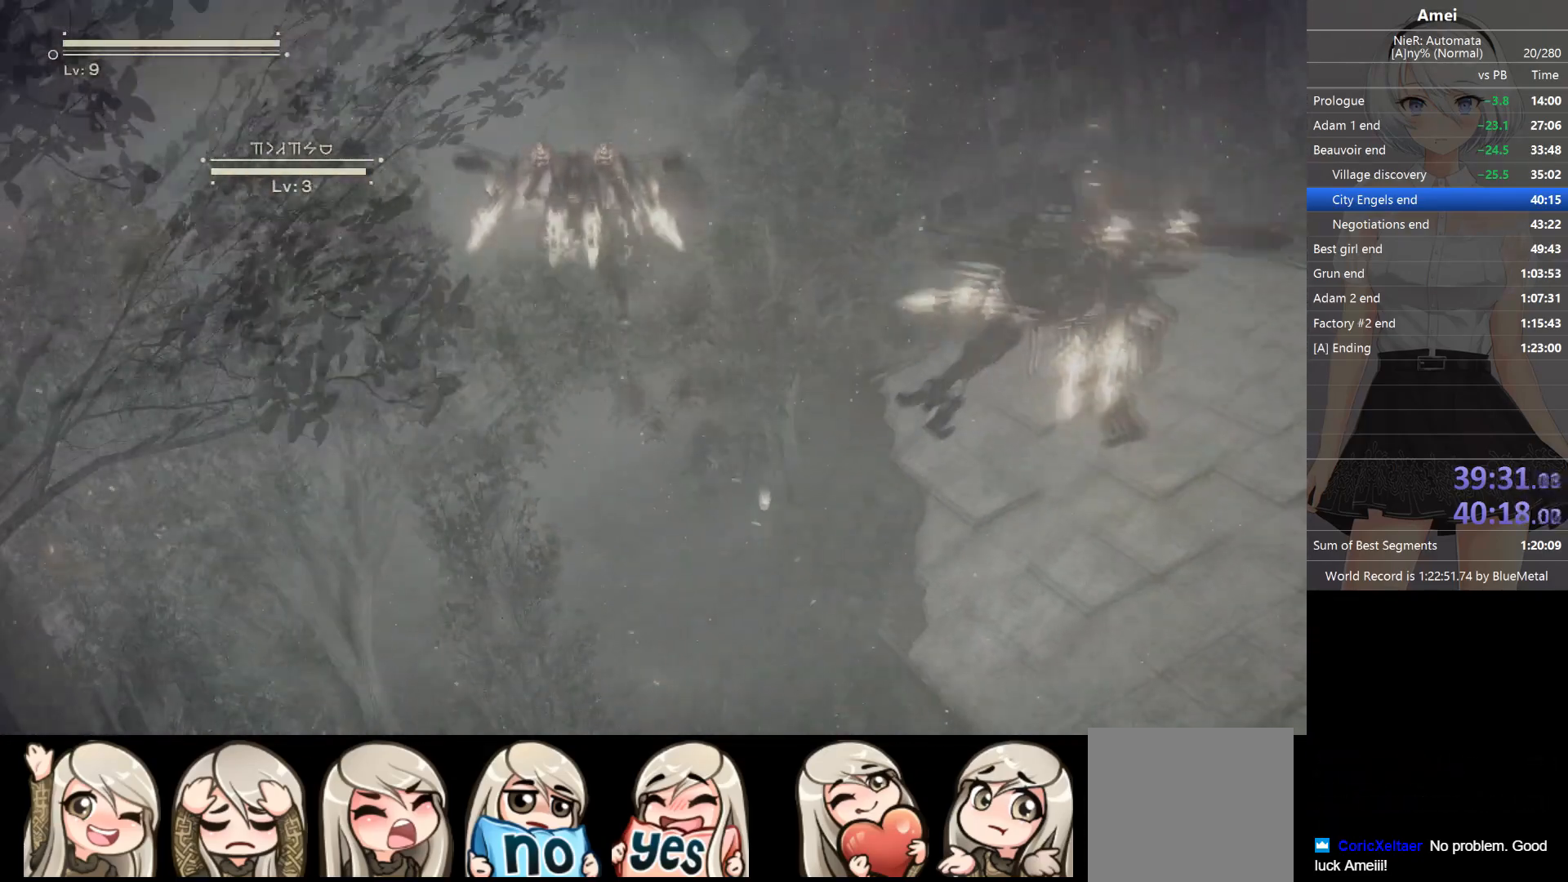
{"buttons": ["DPAD_DOWN"], "left_stick": "center", "right_stick": "center", "events": [[33, "SELECT", "up"], [66, "DPAD_DOWN", "down"], [100, "DPAD_DOWN", "up"], [200, "DPAD_DOWN", "down"], [267, "DPAD_DOWN", "up"], [300, "DPAD_DOWN", "down"], [367, "DPAD_DOWN", "up"], [467, "DPAD_DOWN", "down"]]}
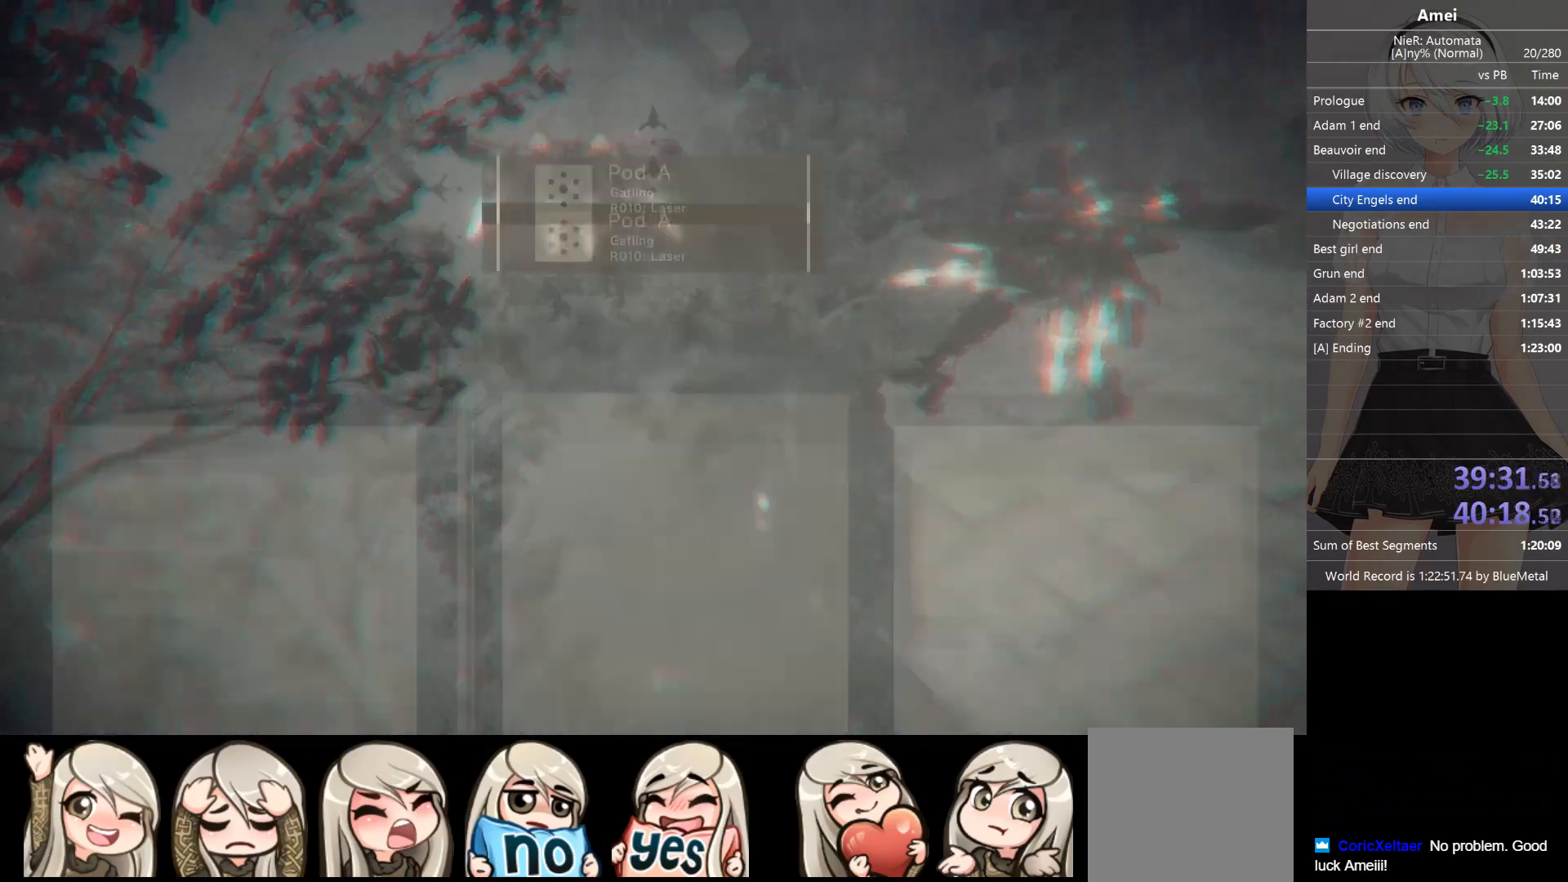
{"buttons": ["DPAD_DOWN"], "left_stick": "center", "right_stick": "center", "events": [[33, "DPAD_DOWN", "up"], [67, "DPAD_DOWN", "down"], [134, "DPAD_DOWN", "up"], [200, "DPAD_DOWN", "down"], [267, "DPAD_DOWN", "up"], [367, "DPAD_DOWN", "down"], [467, "DPAD_DOWN", "up"], [501, "DPAD_DOWN", "down"]]}
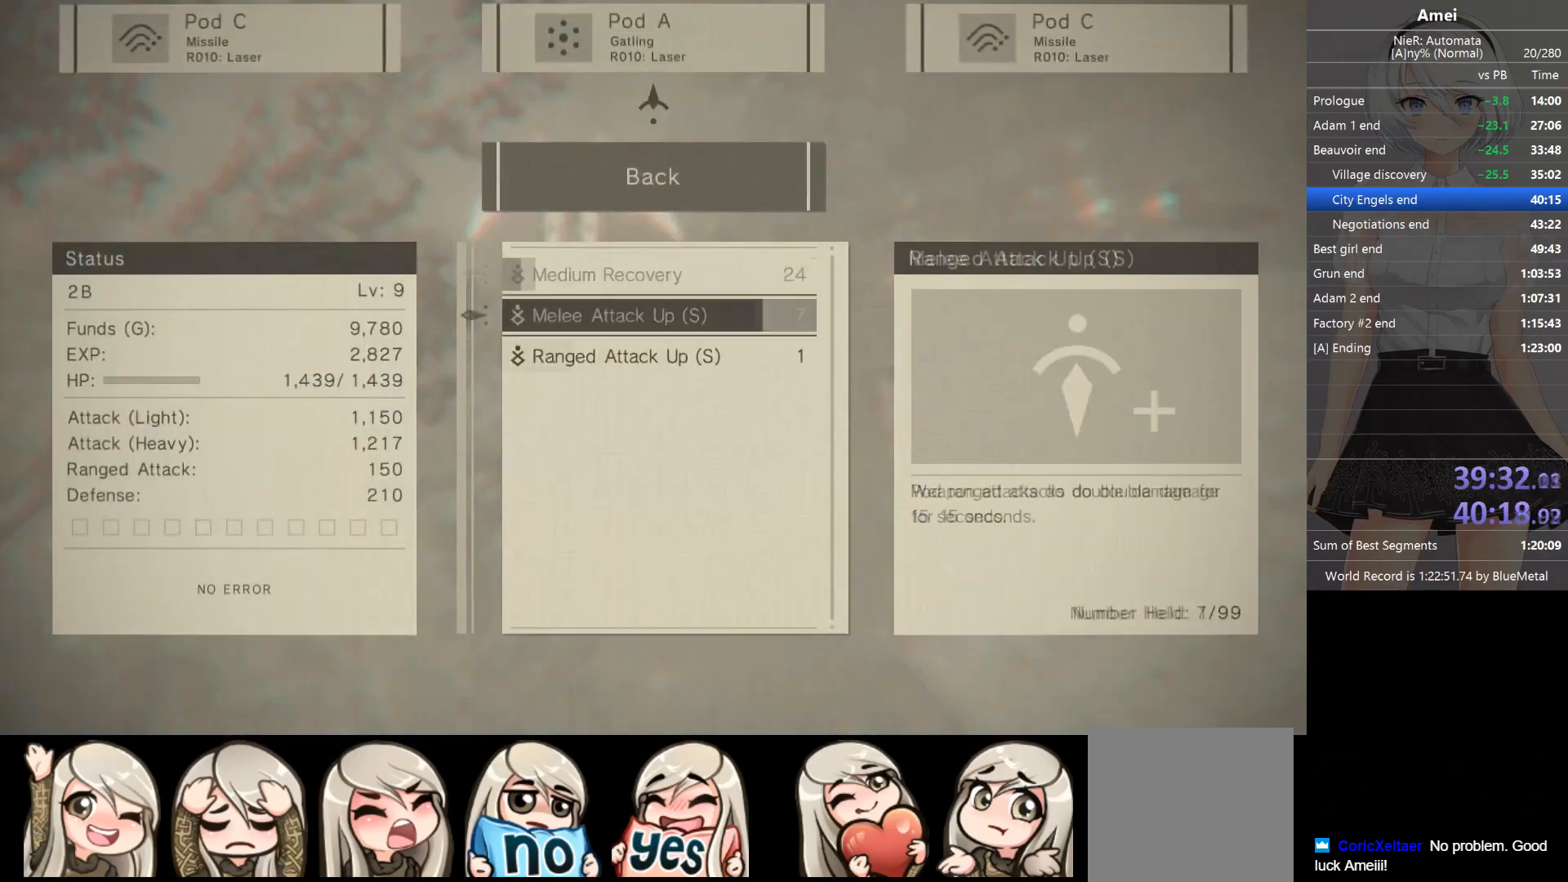
{"buttons": [], "left_stick": "up-left", "right_stick": "center", "events": [[100, "A", "down"], [100, "DPAD_DOWN", "up"], [200, "A", "up"], [233, "B", "down"], [333, "B", "up"], [467, "left_stick", "up-left"]]}
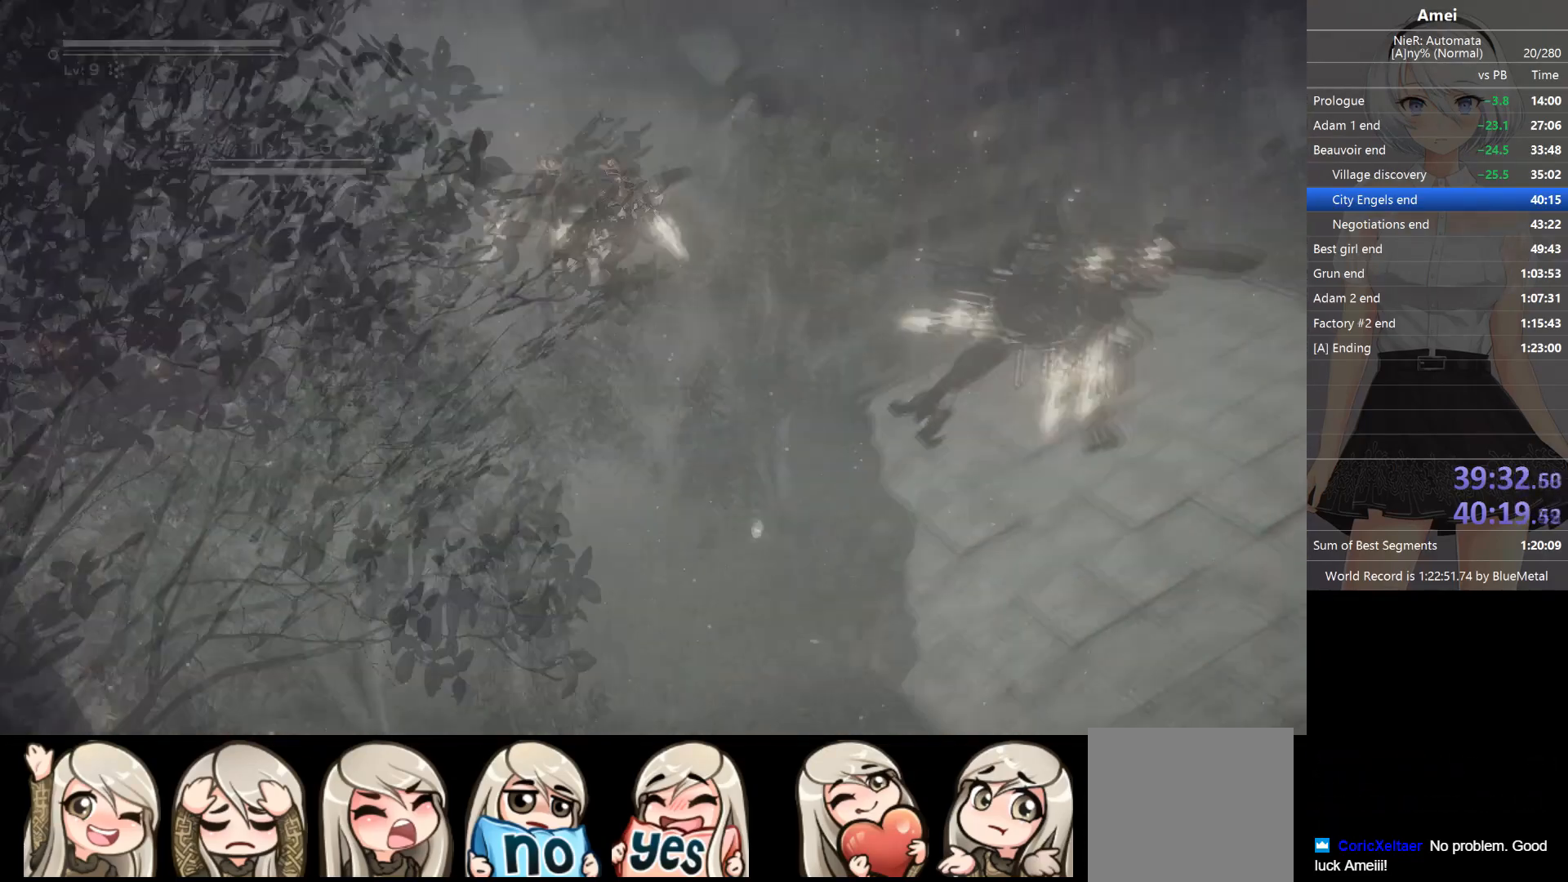
{"buttons": ["L1"], "left_stick": "center", "right_stick": "center", "events": [[100, "left_stick", "up"], [334, "left_stick", "up-right"], [467, "left_stick", "center"], [501, "L1", "down"]]}
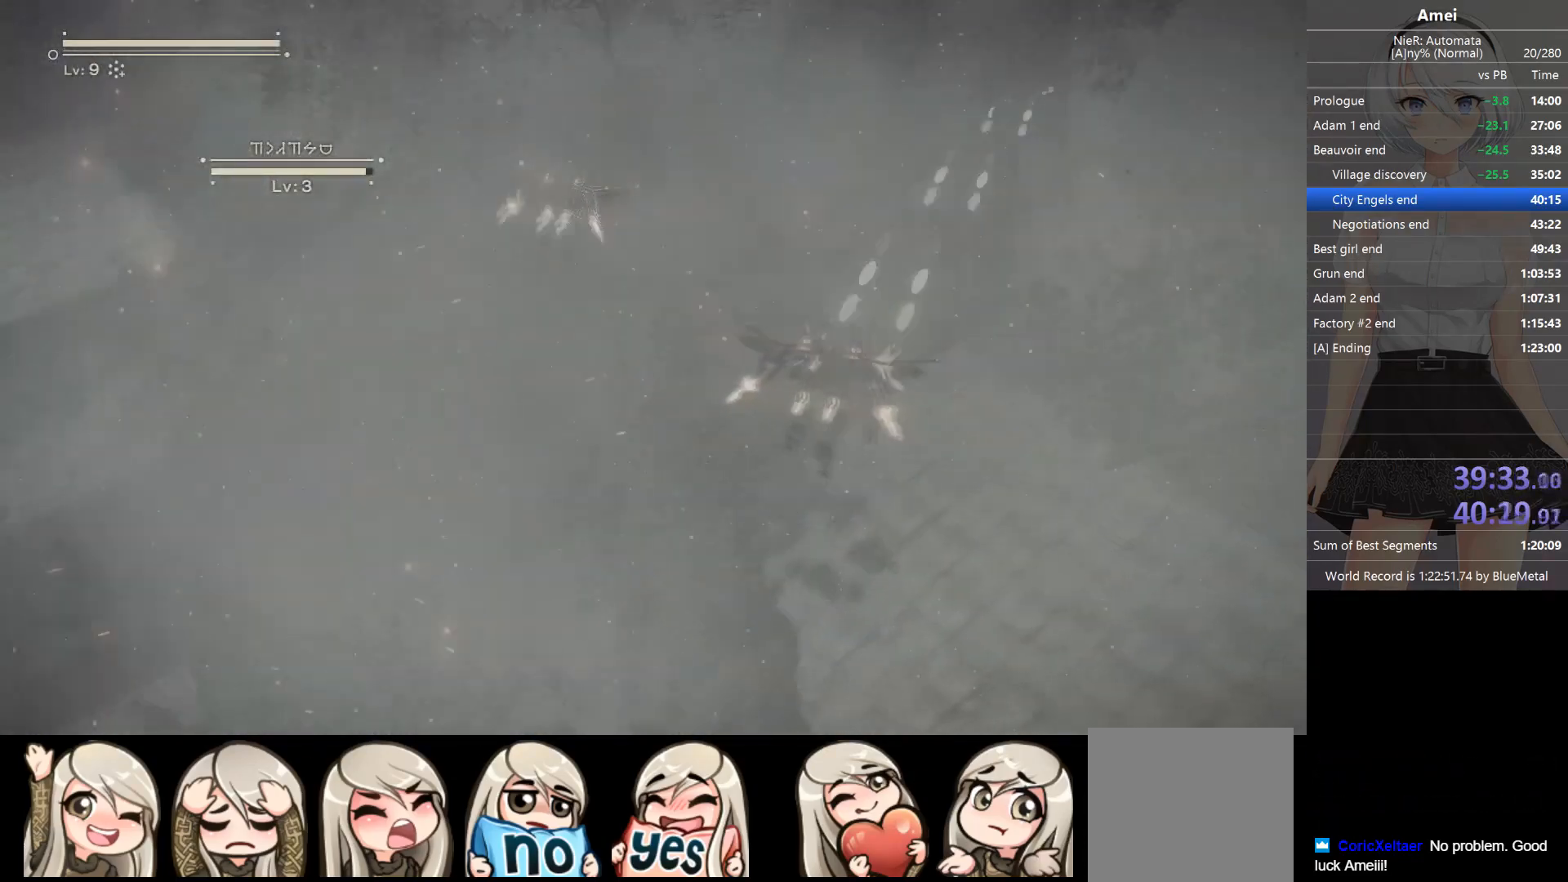
{"buttons": ["L1"], "left_stick": "center", "right_stick": "center", "events": []}
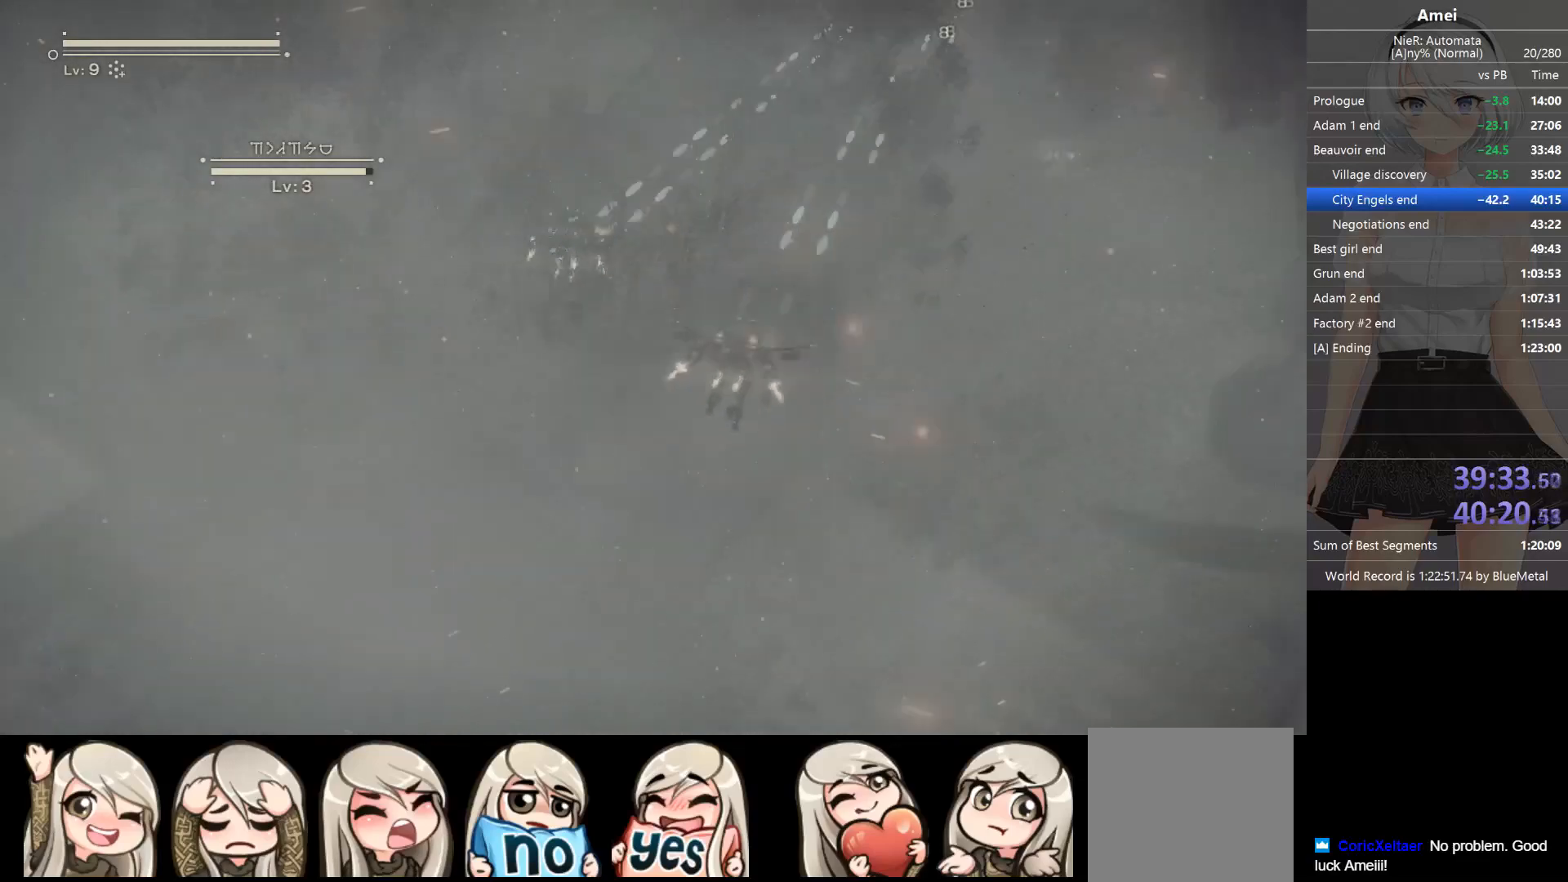
{"buttons": ["L1"], "left_stick": "left", "right_stick": "center", "events": [[501, "left_stick", "left"]]}